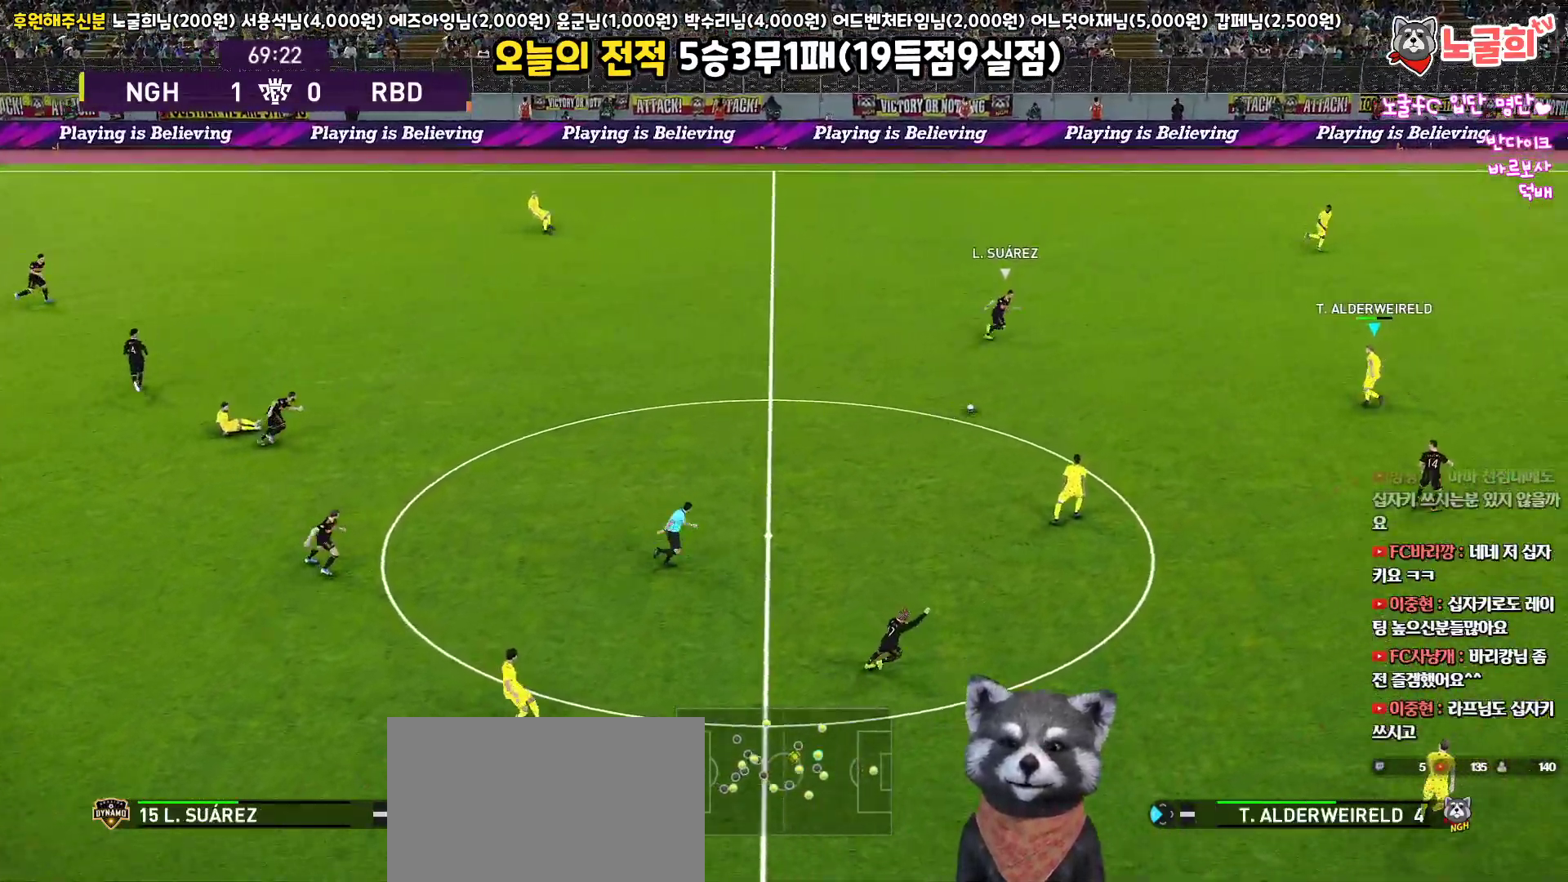
Gameplay with a controller (PlayStation layout); each line is a JSON object with the inputs held at the frame after it. "events" lists button and stick changes between this image and that frame as [ms after this image, input, new state], when the widget could be followed in between.
{"buttons": ["R1", "L3"], "left_stick": "up", "right_stick": "center", "events": [[150, "SQUARE", "up"], [267, "R2", "up"], [317, "CROSS", "down"], [433, "CROSS", "up"]]}
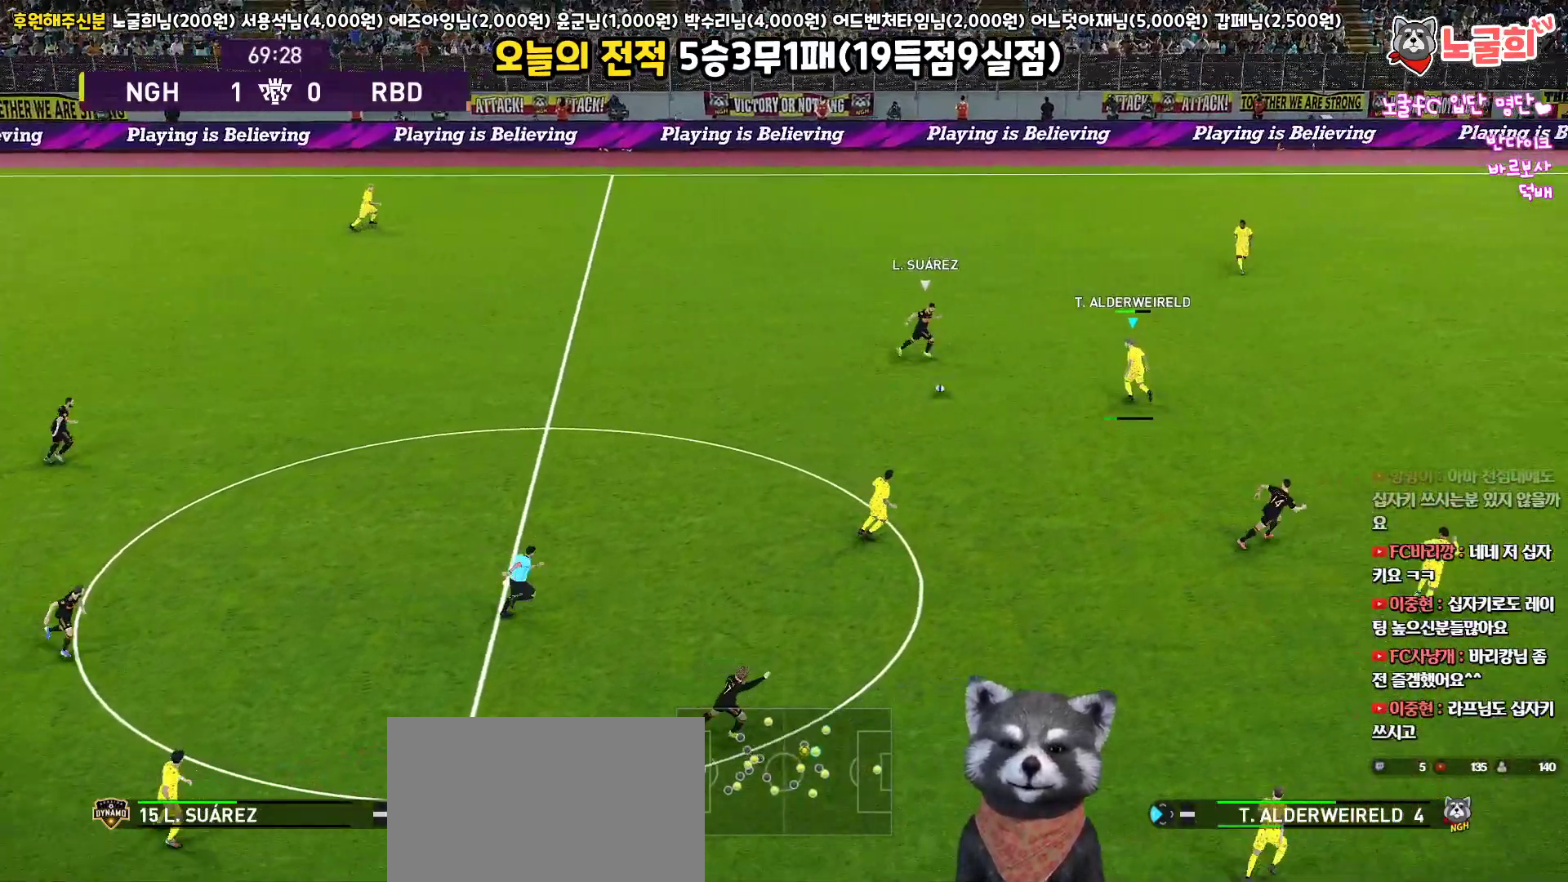
{"buttons": [], "left_stick": "up", "right_stick": "center", "events": [[400, "R1", "up"], [500, "L3", "up"]]}
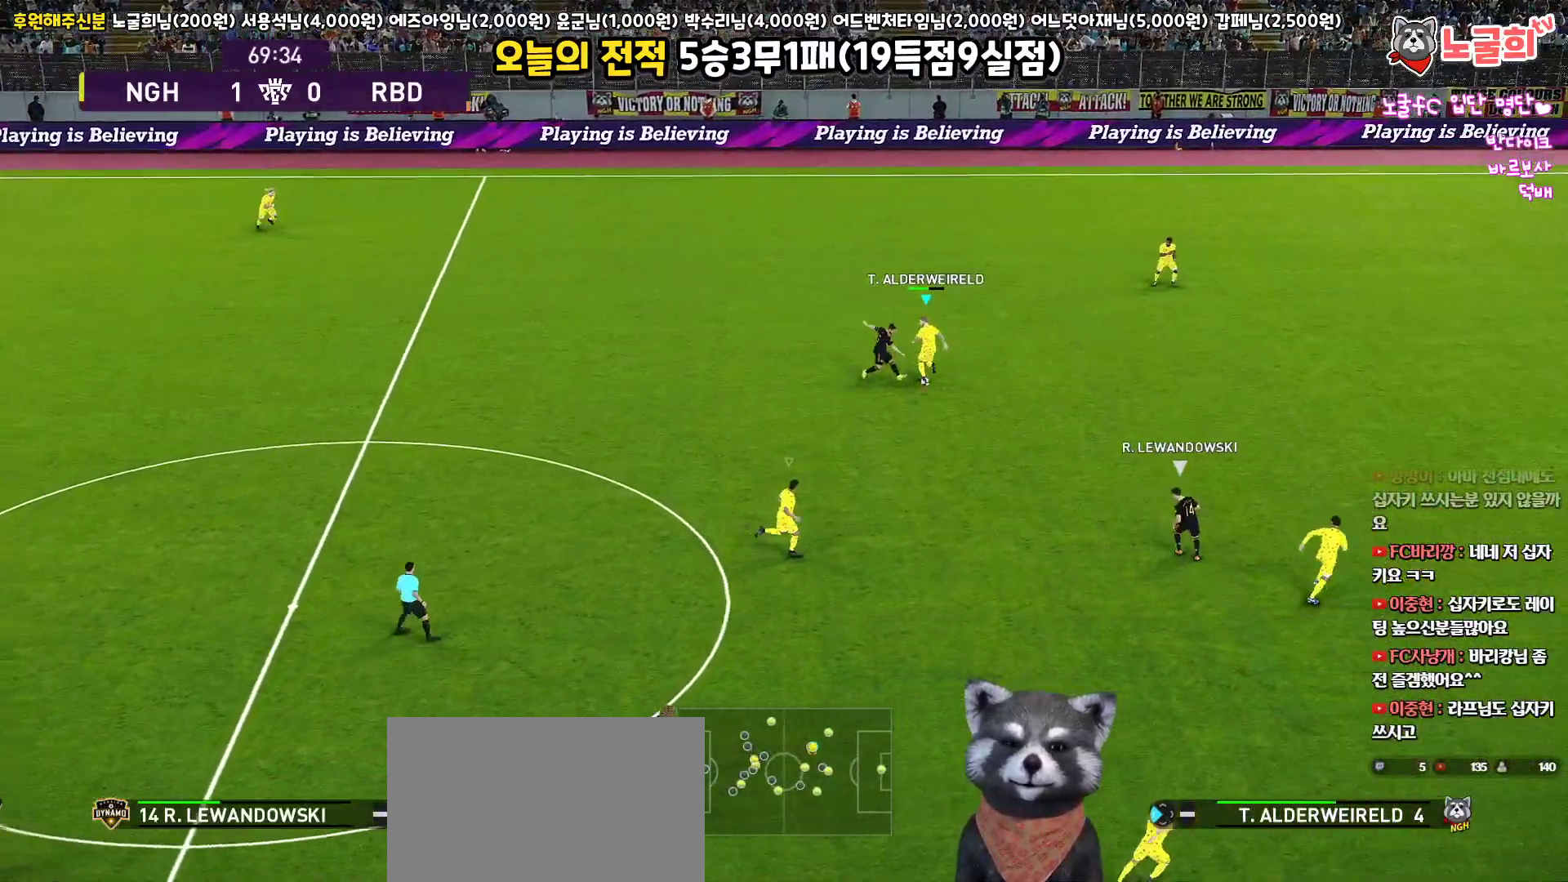
{"buttons": ["R1", "R2"], "left_stick": "up-left", "right_stick": "center", "events": [[117, "left_stick", "center"], [233, "L1", "down"], [283, "R1", "down"], [283, "left_stick", "up-left"], [417, "L1", "up"], [500, "R2", "down"]]}
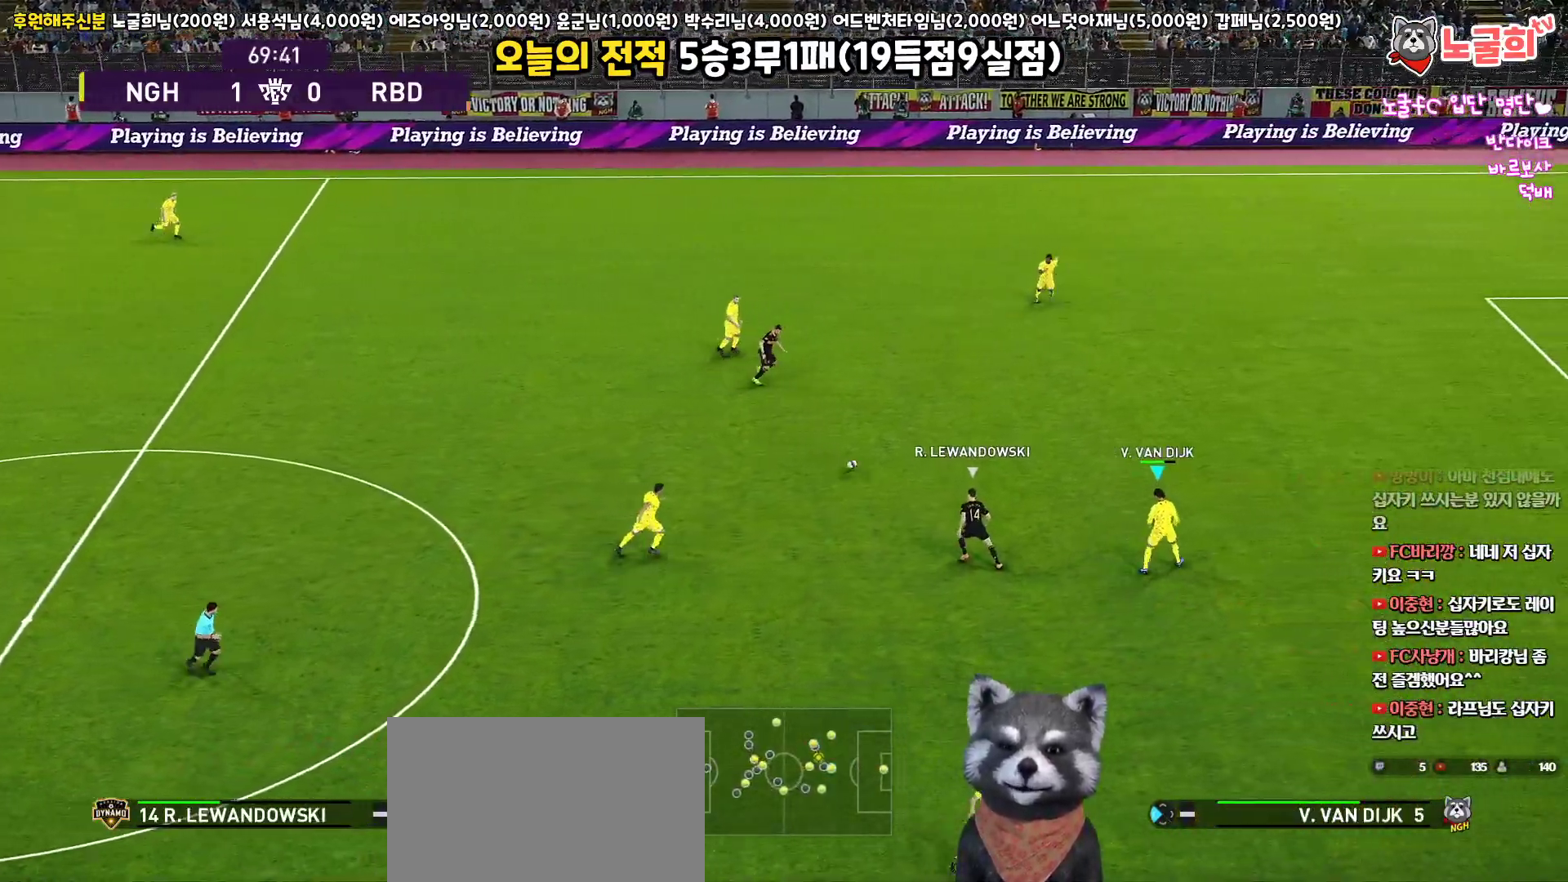
{"buttons": ["SQUARE", "R1", "R2", "L3"], "left_stick": "up", "right_stick": "center", "events": [[183, "L3", "down"], [333, "SQUARE", "down"], [400, "left_stick", "up"]]}
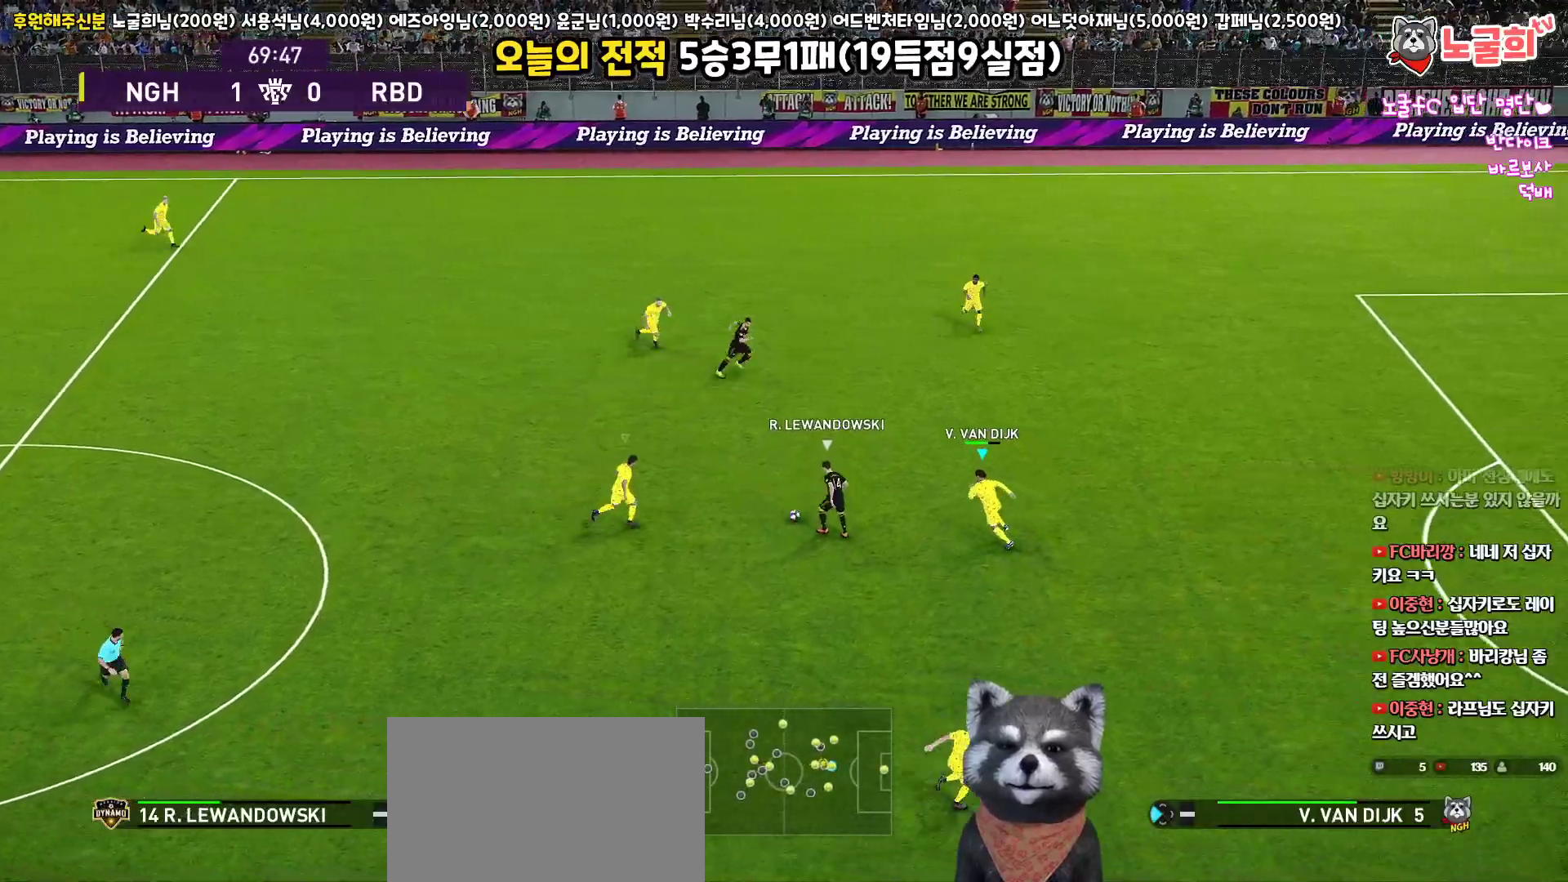
{"buttons": ["SQUARE", "R1", "R2", "L3"], "left_stick": "down-right", "right_stick": "center", "events": [[17, "left_stick", "up-right"], [150, "left_stick", "right"], [350, "left_stick", "down-right"]]}
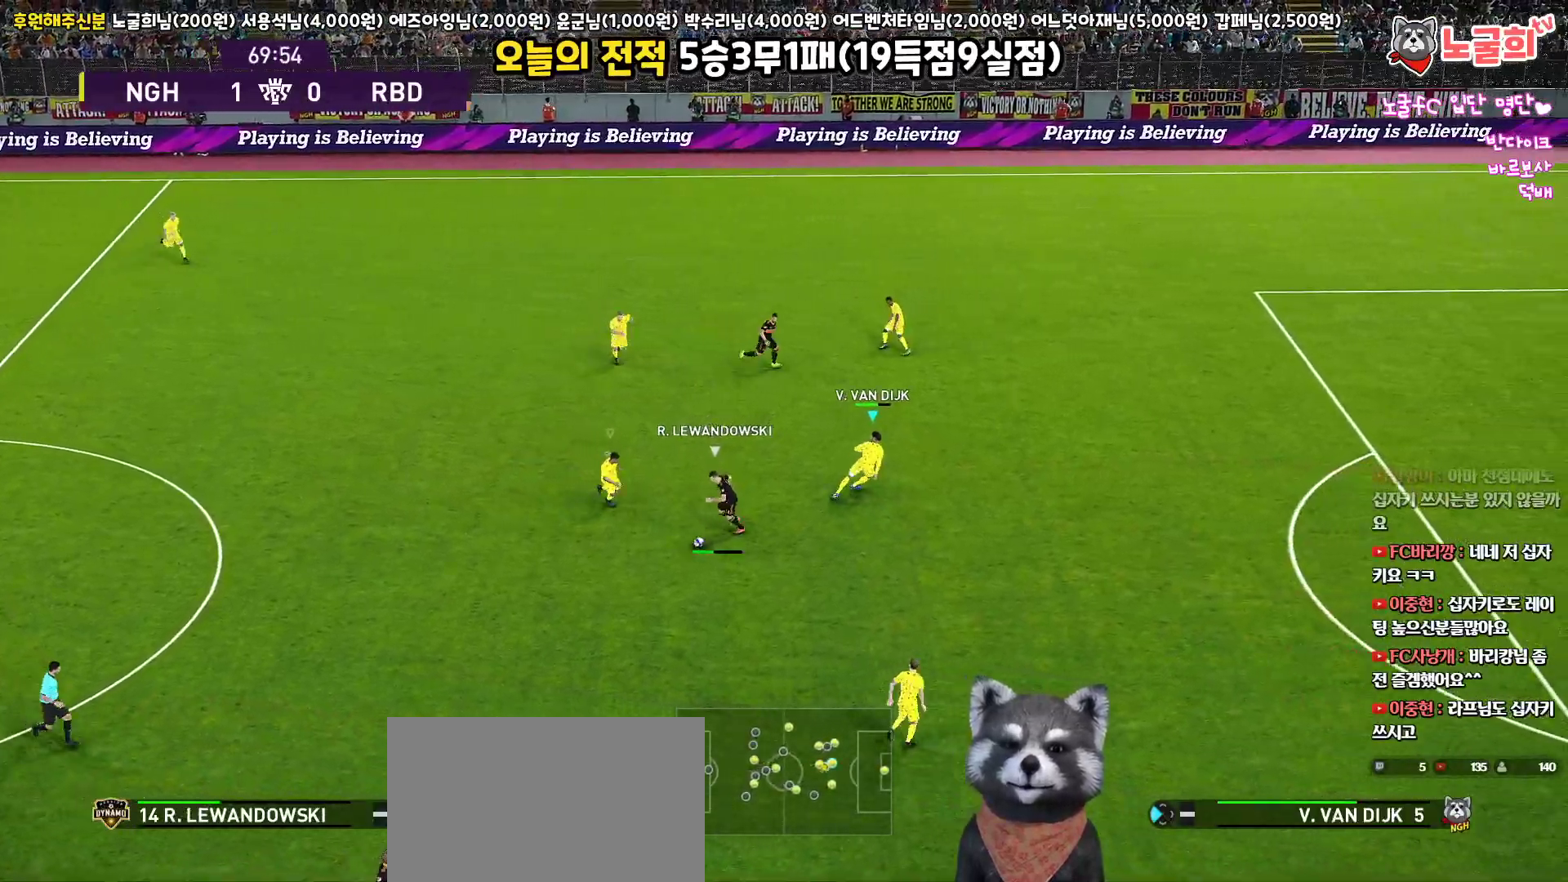
{"buttons": ["R1", "R2", "L3"], "left_stick": "down-right", "right_stick": "center", "events": [[367, "SQUARE", "up"]]}
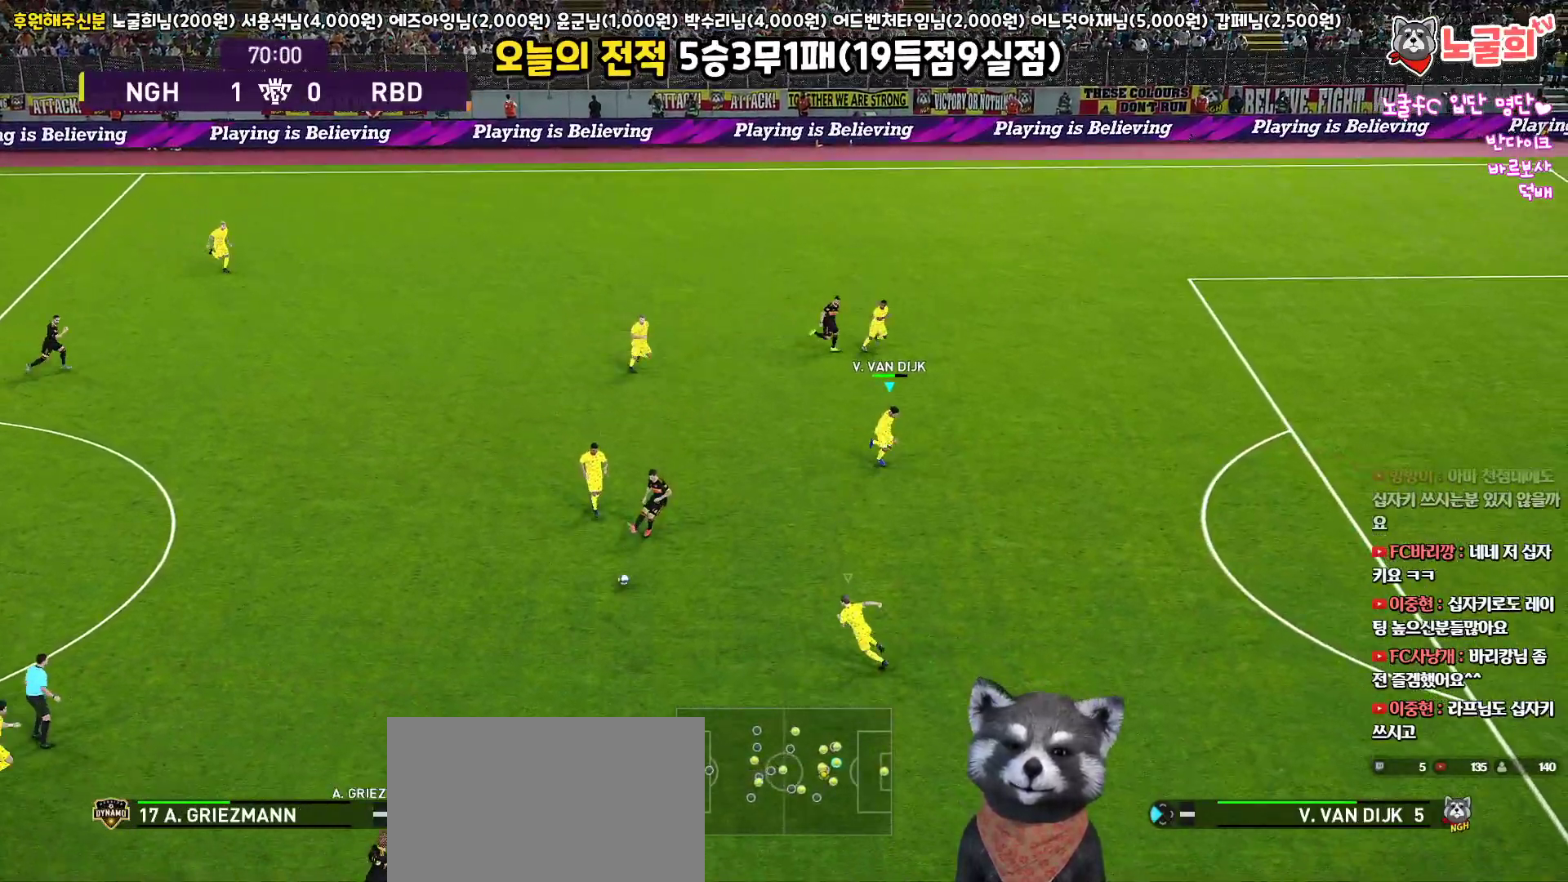
{"buttons": ["R1", "R2", "L3"], "left_stick": "down-right", "right_stick": "center", "events": []}
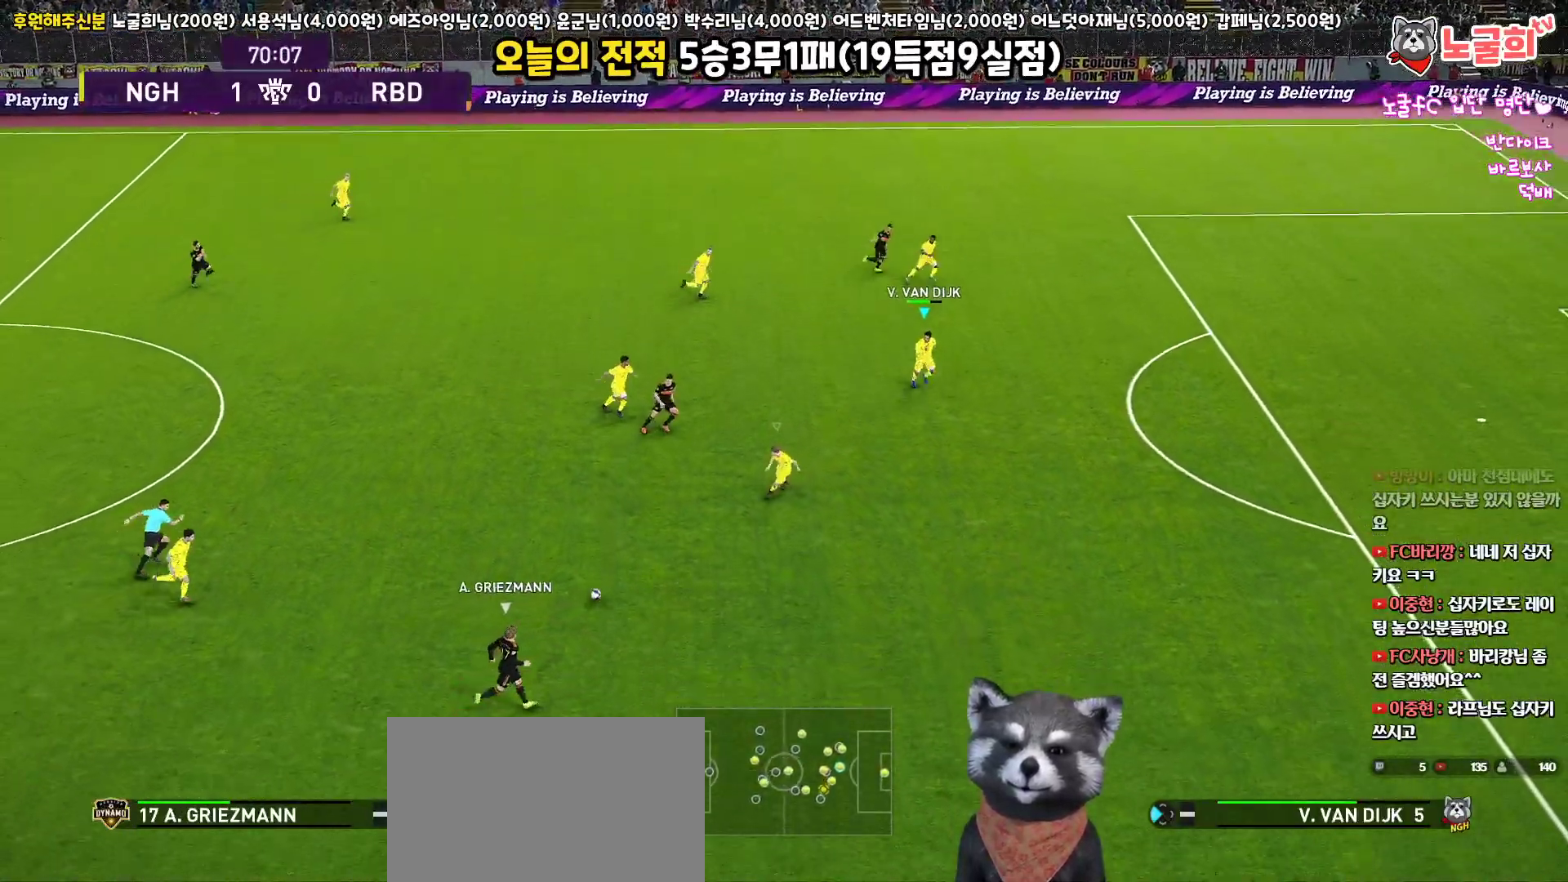
{"buttons": ["SQUARE", "R1", "R2", "L3"], "left_stick": "down-right", "right_stick": "center", "events": [[50, "SQUARE", "down"]]}
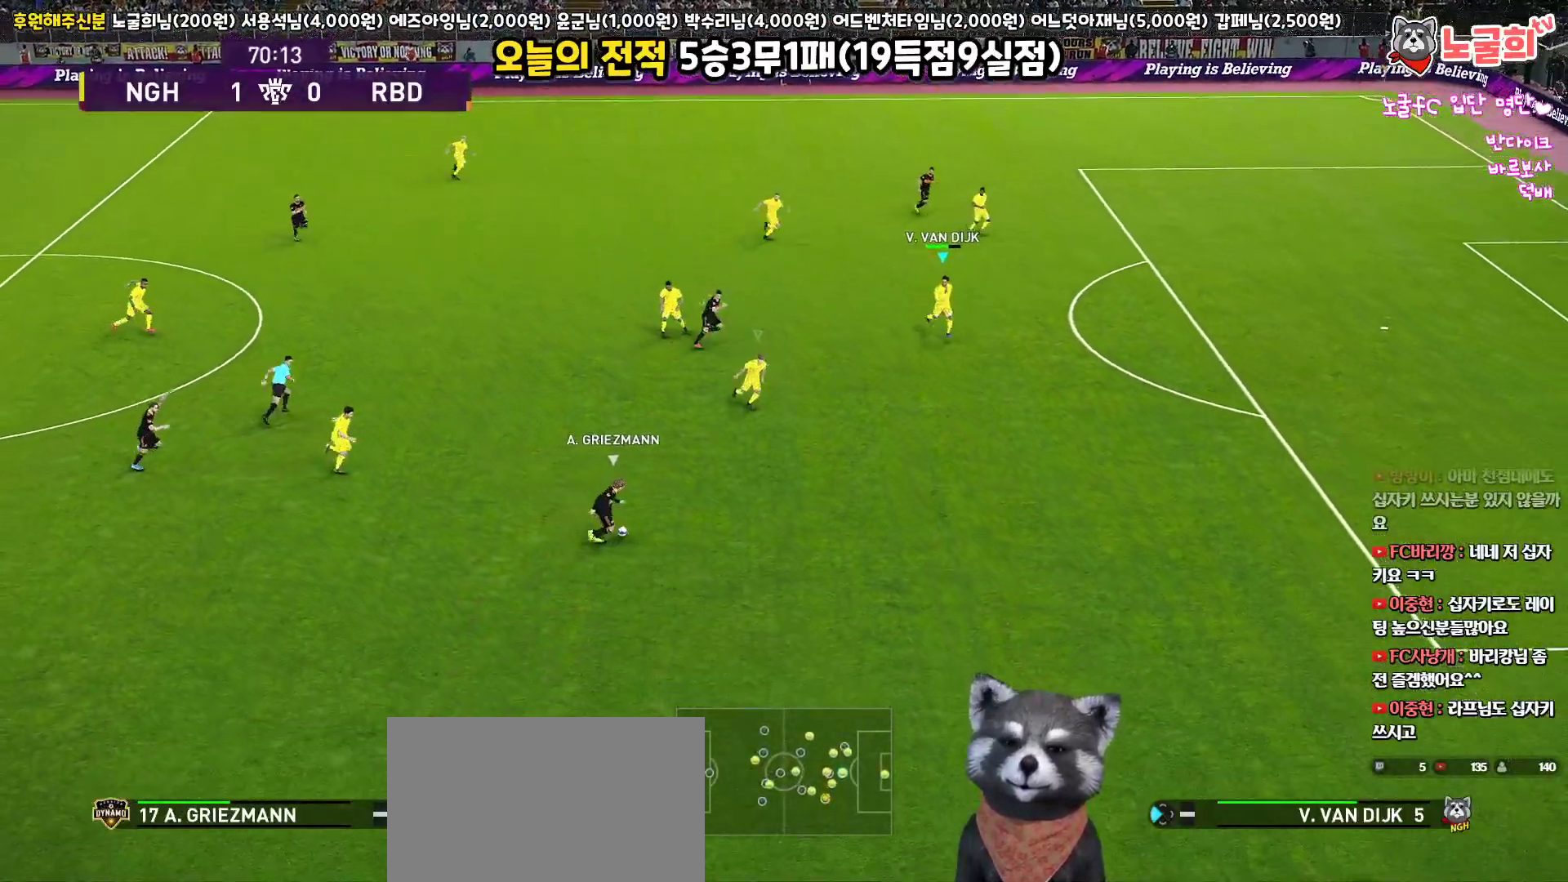
{"buttons": ["SQUARE", "R1", "R2", "L3"], "left_stick": "down-right", "right_stick": "center", "events": []}
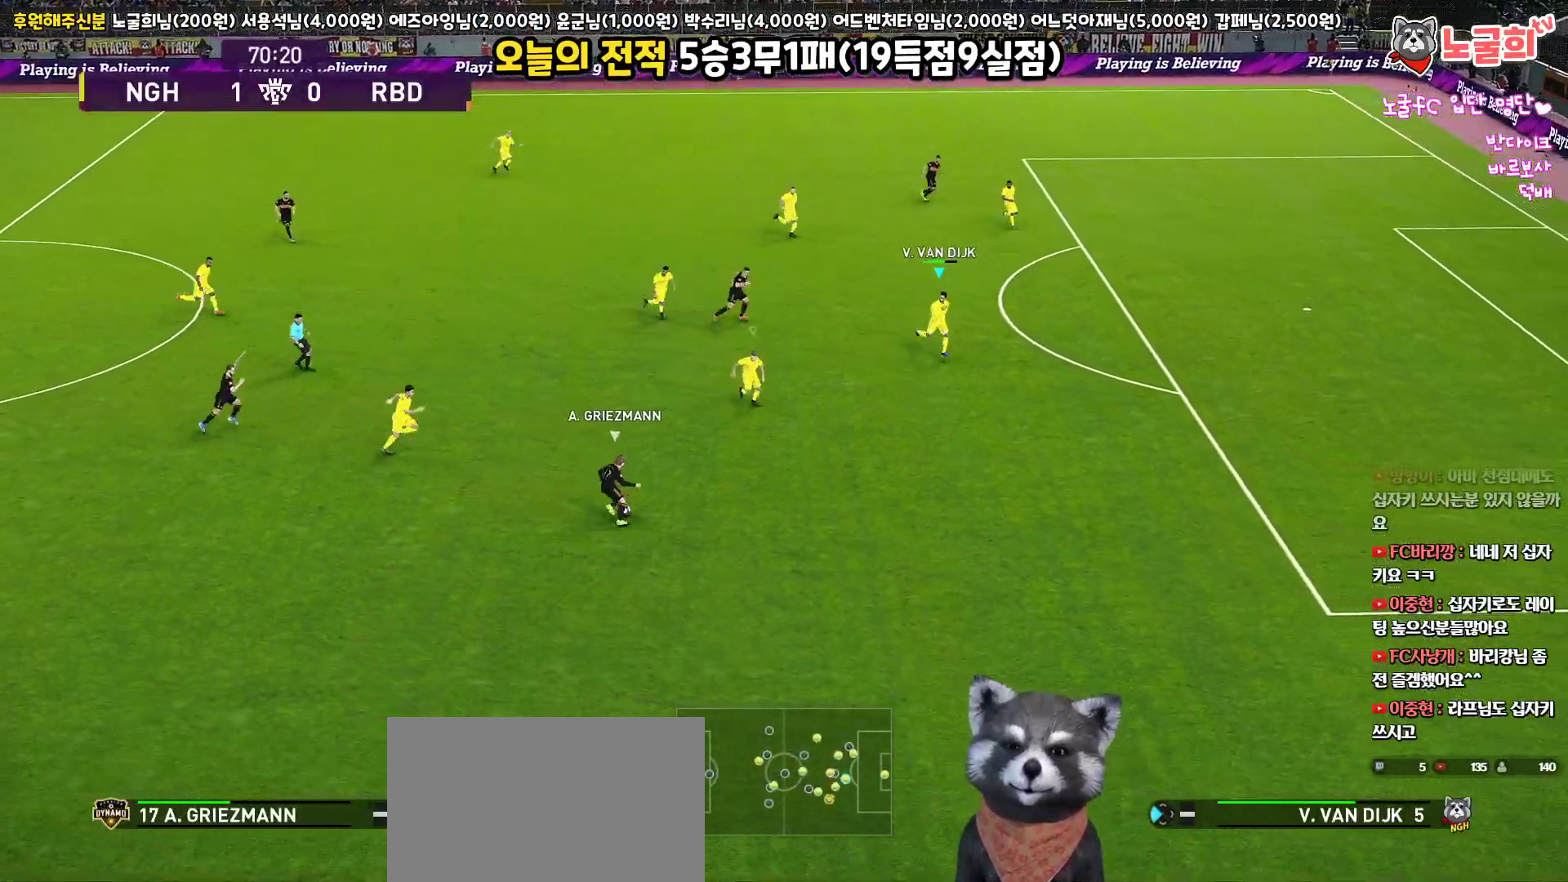
{"buttons": ["SQUARE", "R1", "R2", "L3"], "left_stick": "up-right", "right_stick": "center", "events": [[350, "left_stick", "up-right"]]}
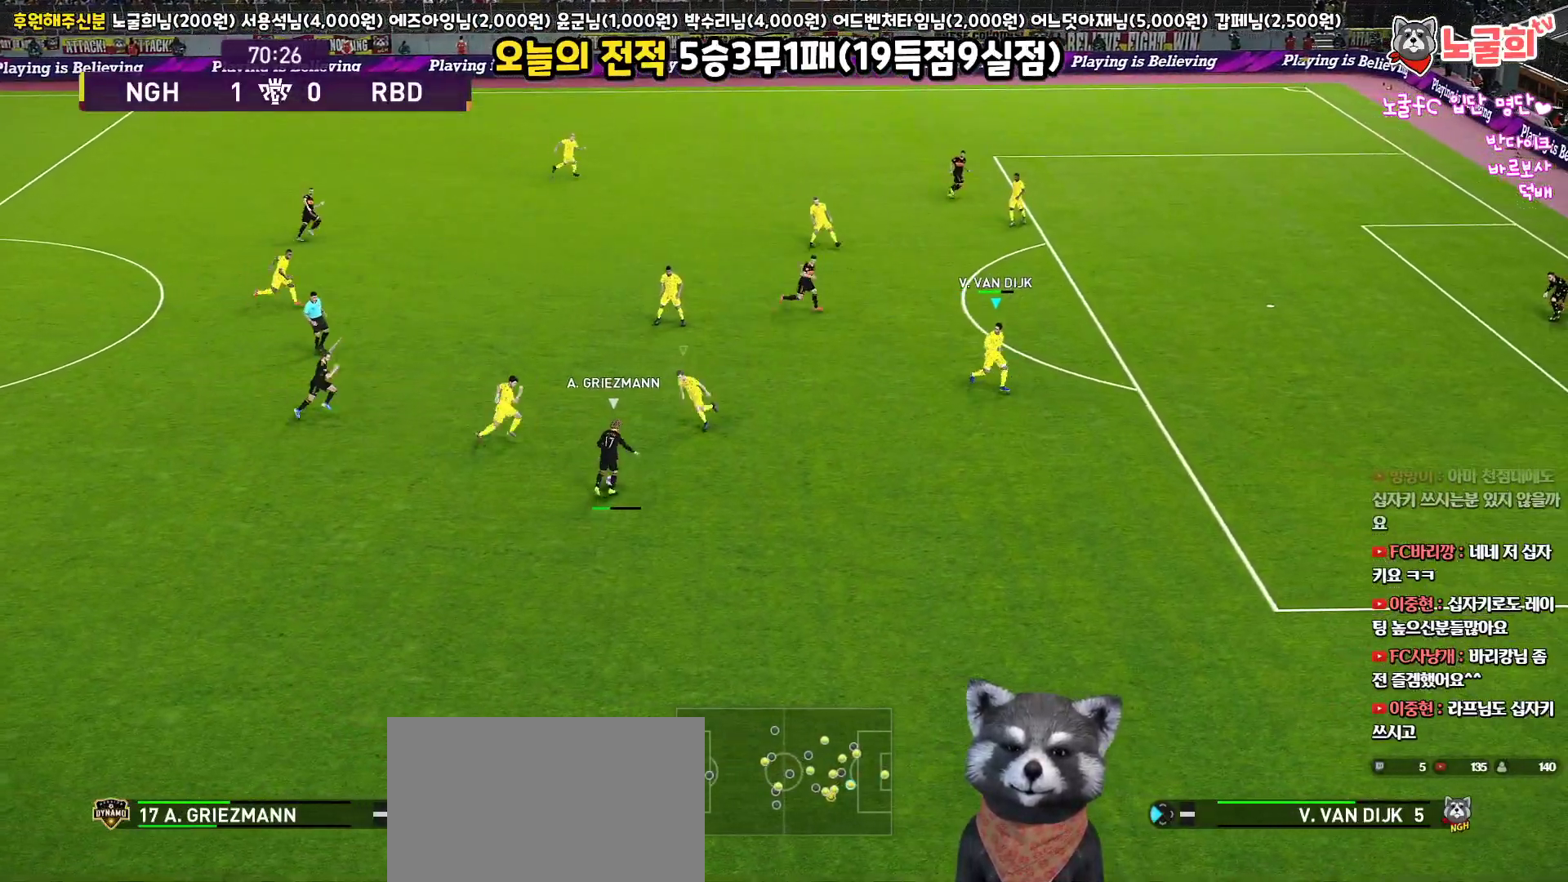
{"buttons": ["SQUARE", "R1", "R2", "L3"], "left_stick": "up", "right_stick": "center", "events": [[50, "left_stick", "up"]]}
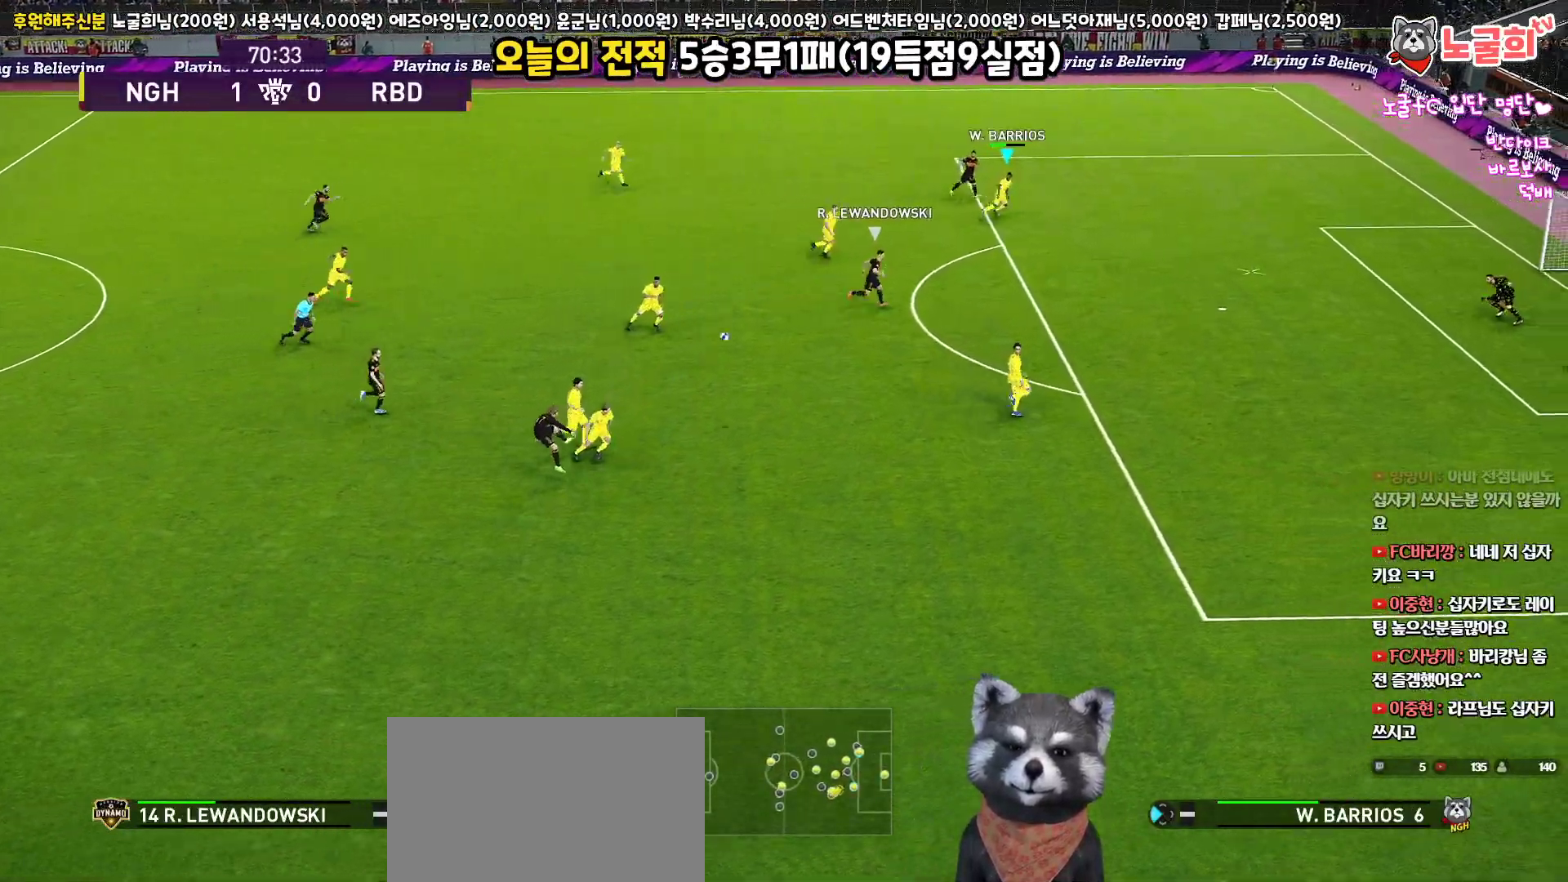
{"buttons": ["R1", "L3"], "left_stick": "right", "right_stick": "center", "events": [[283, "SQUARE", "up"], [333, "R2", "up"], [350, "left_stick", "right"]]}
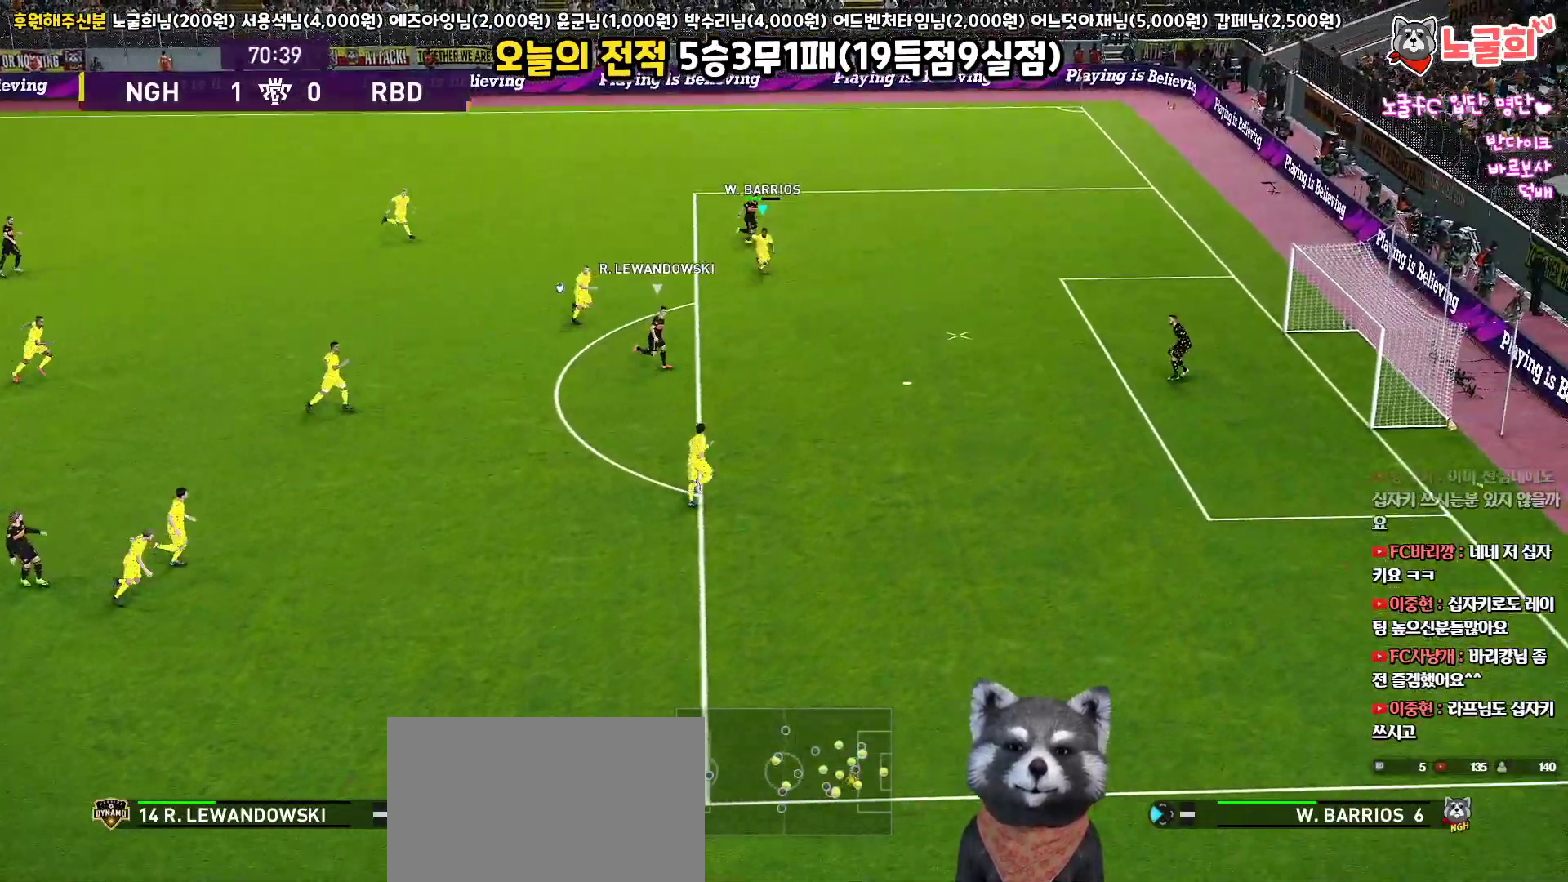
{"buttons": ["R1", "L3"], "left_stick": "right", "right_stick": "center", "events": [[17, "CROSS", "down"], [167, "CROSS", "up"]]}
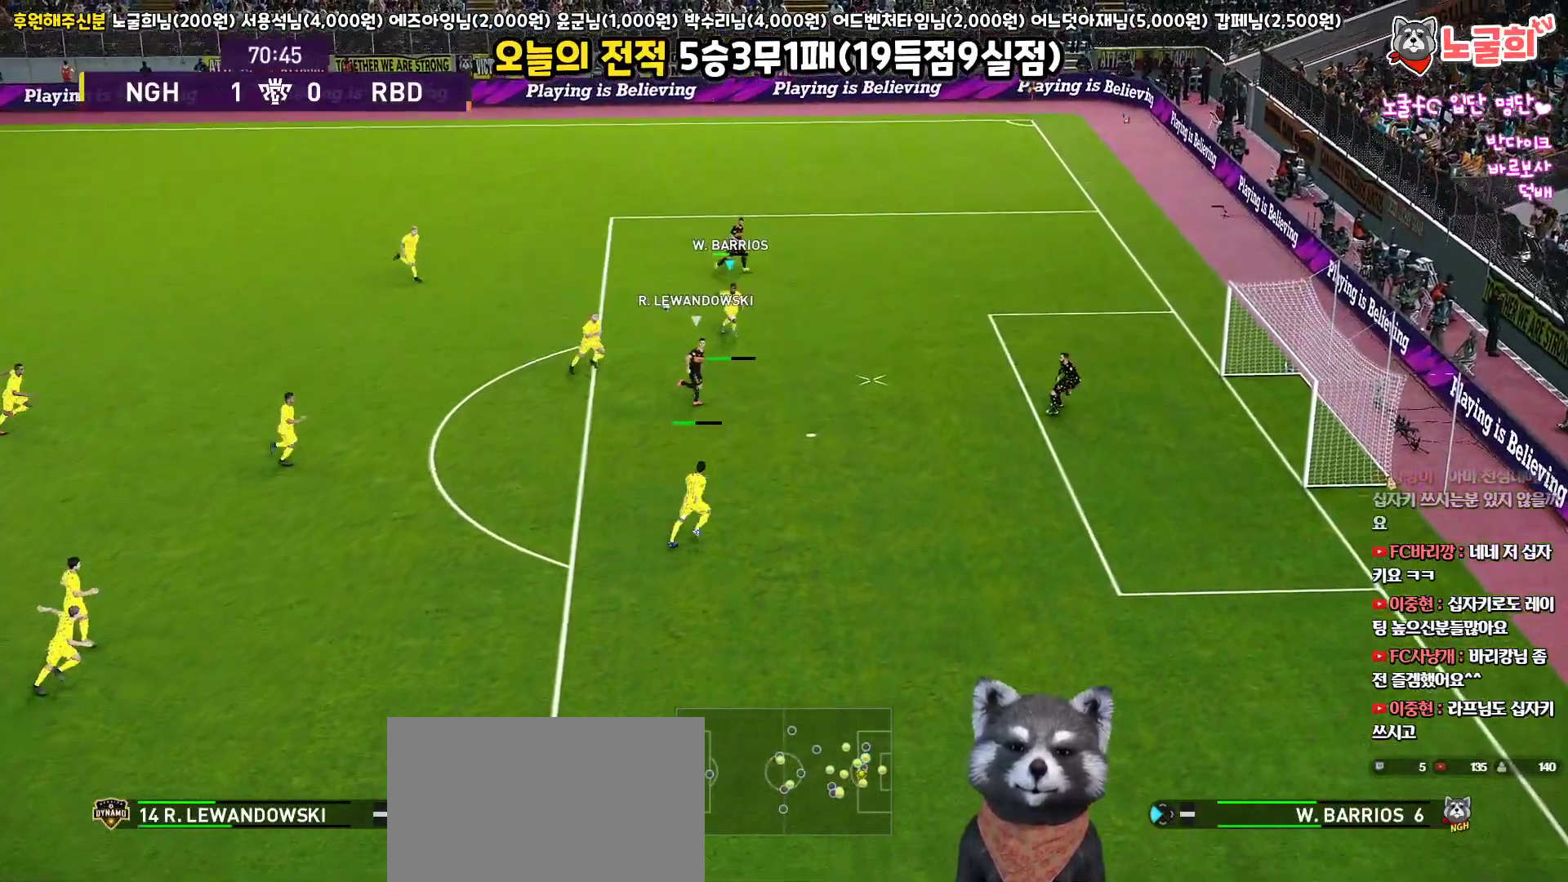
{"buttons": ["R1", "L3"], "left_stick": "right", "right_stick": "center", "events": []}
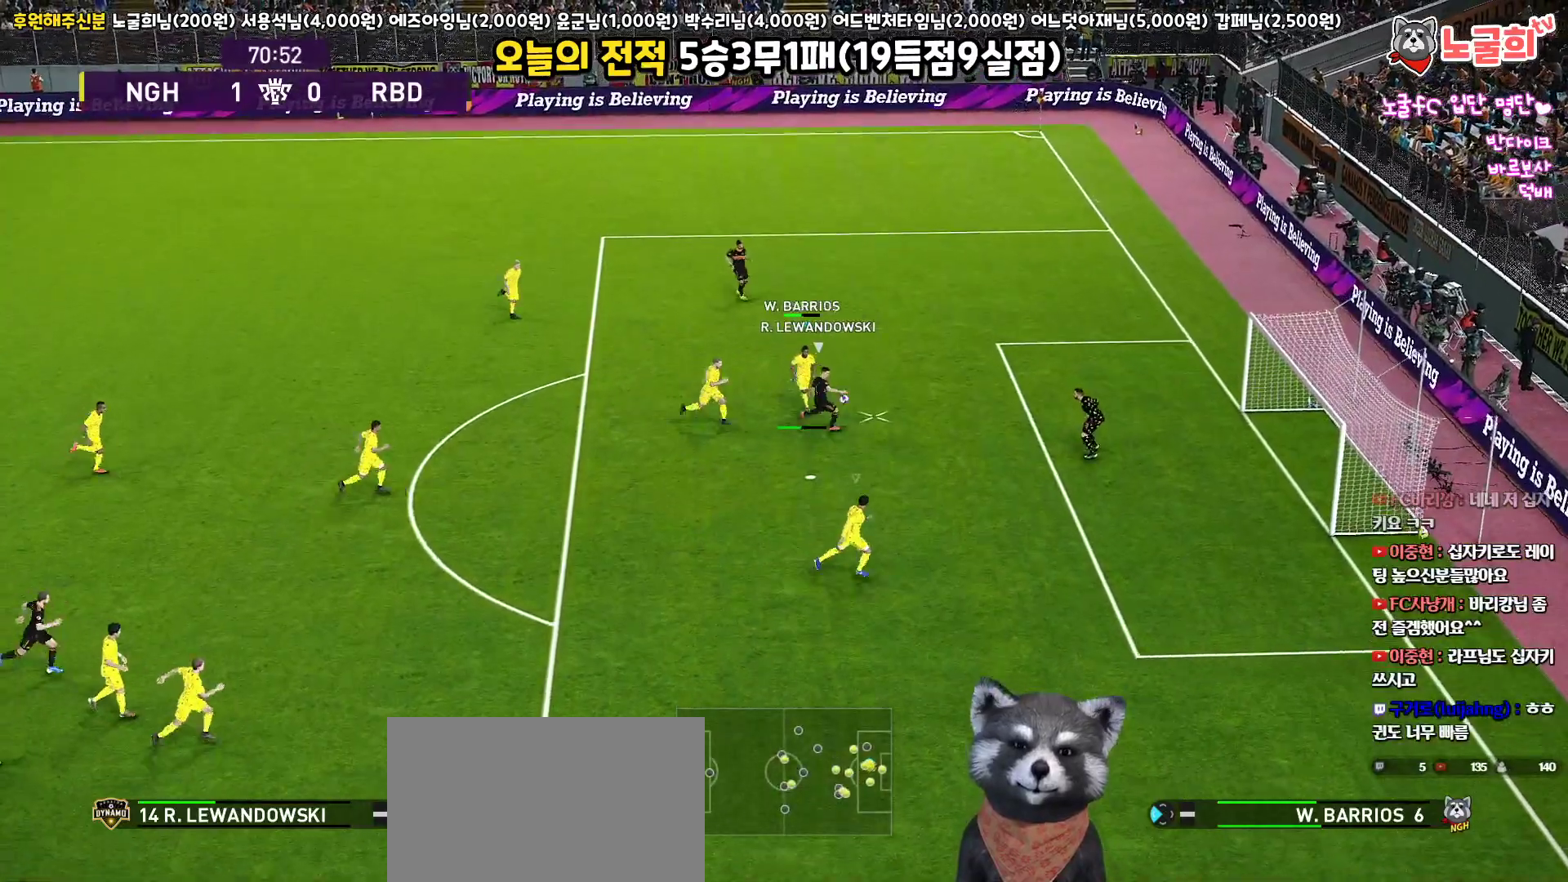
{"buttons": ["R1"], "left_stick": "right", "right_stick": "center", "events": [[267, "left_stick", "down-right"], [350, "L3", "up"], [467, "left_stick", "right"]]}
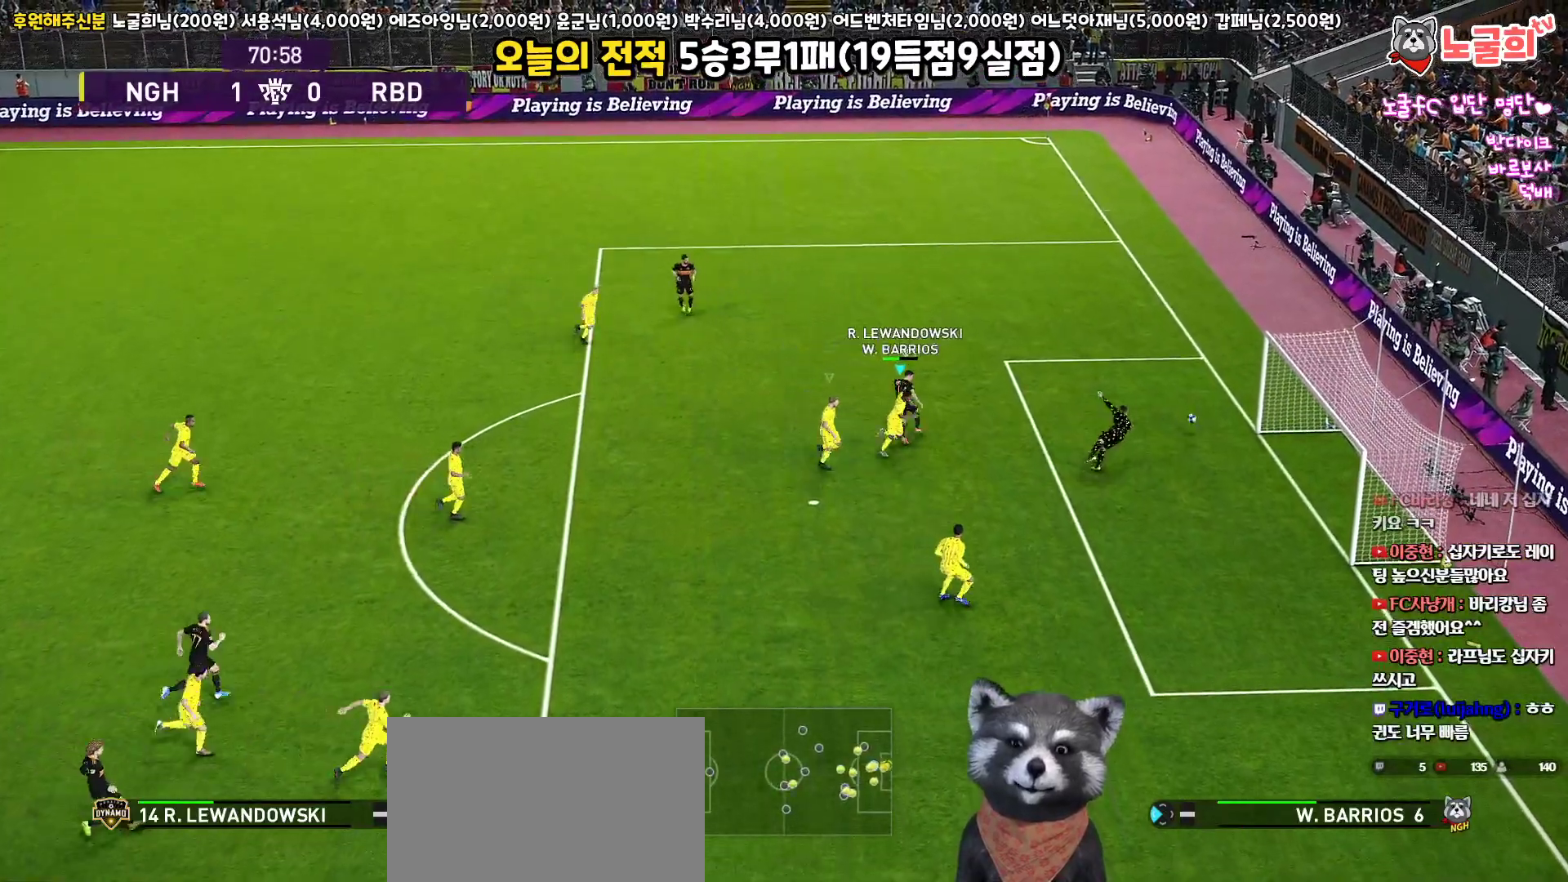
{"buttons": [], "left_stick": "center", "right_stick": "center", "events": [[17, "left_stick", "up-right"], [117, "left_stick", "up"], [133, "R1", "up"], [300, "left_stick", "center"]]}
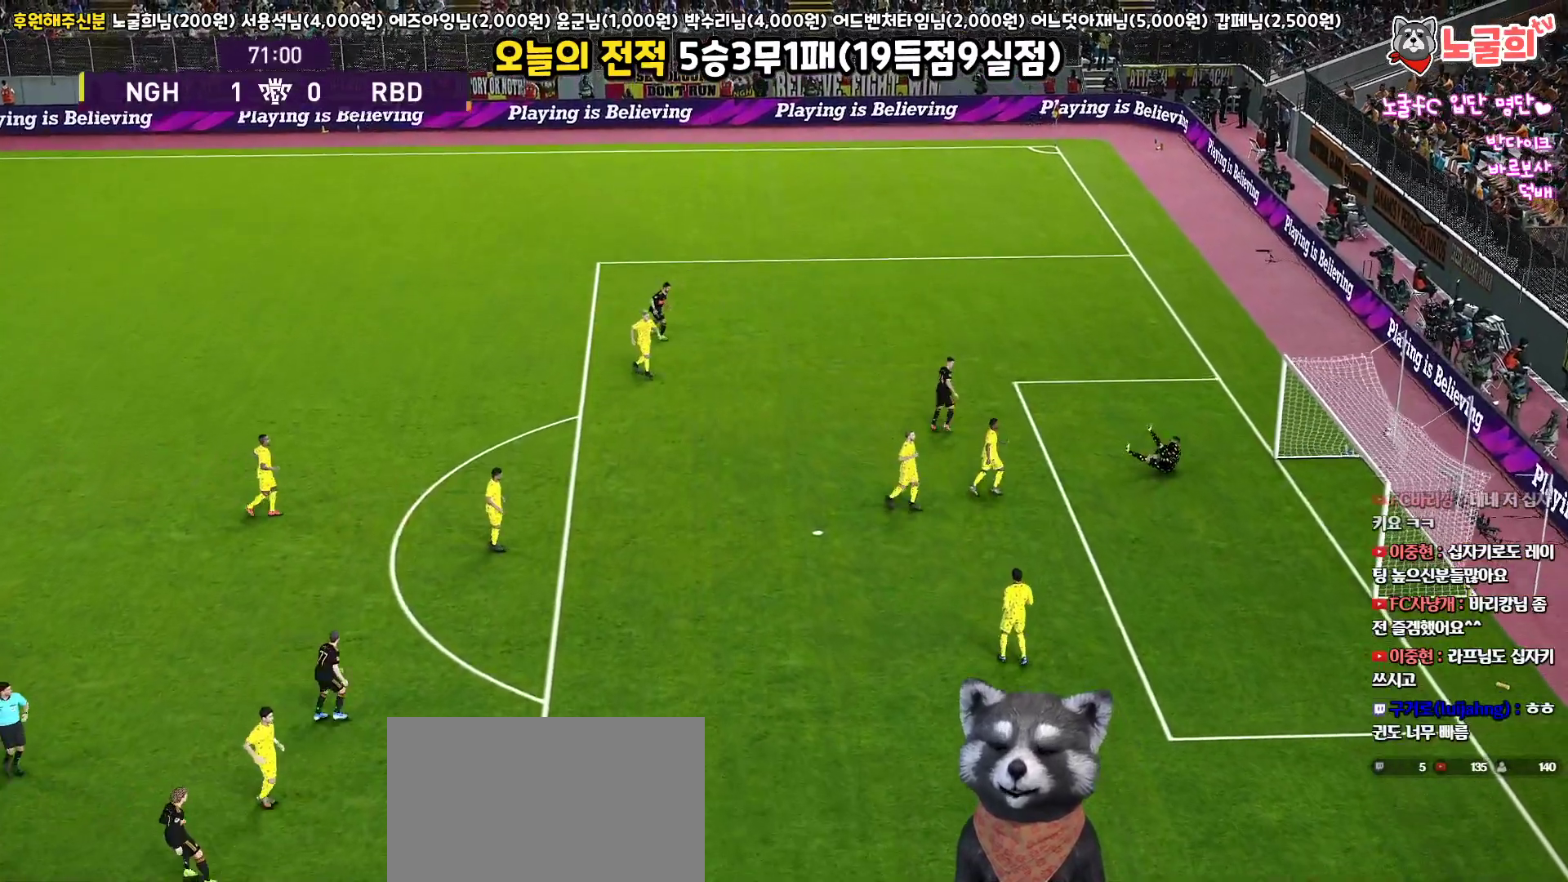
{"buttons": [], "left_stick": "center", "right_stick": "center", "events": [[300, "START", "down"], [450, "START", "up"]]}
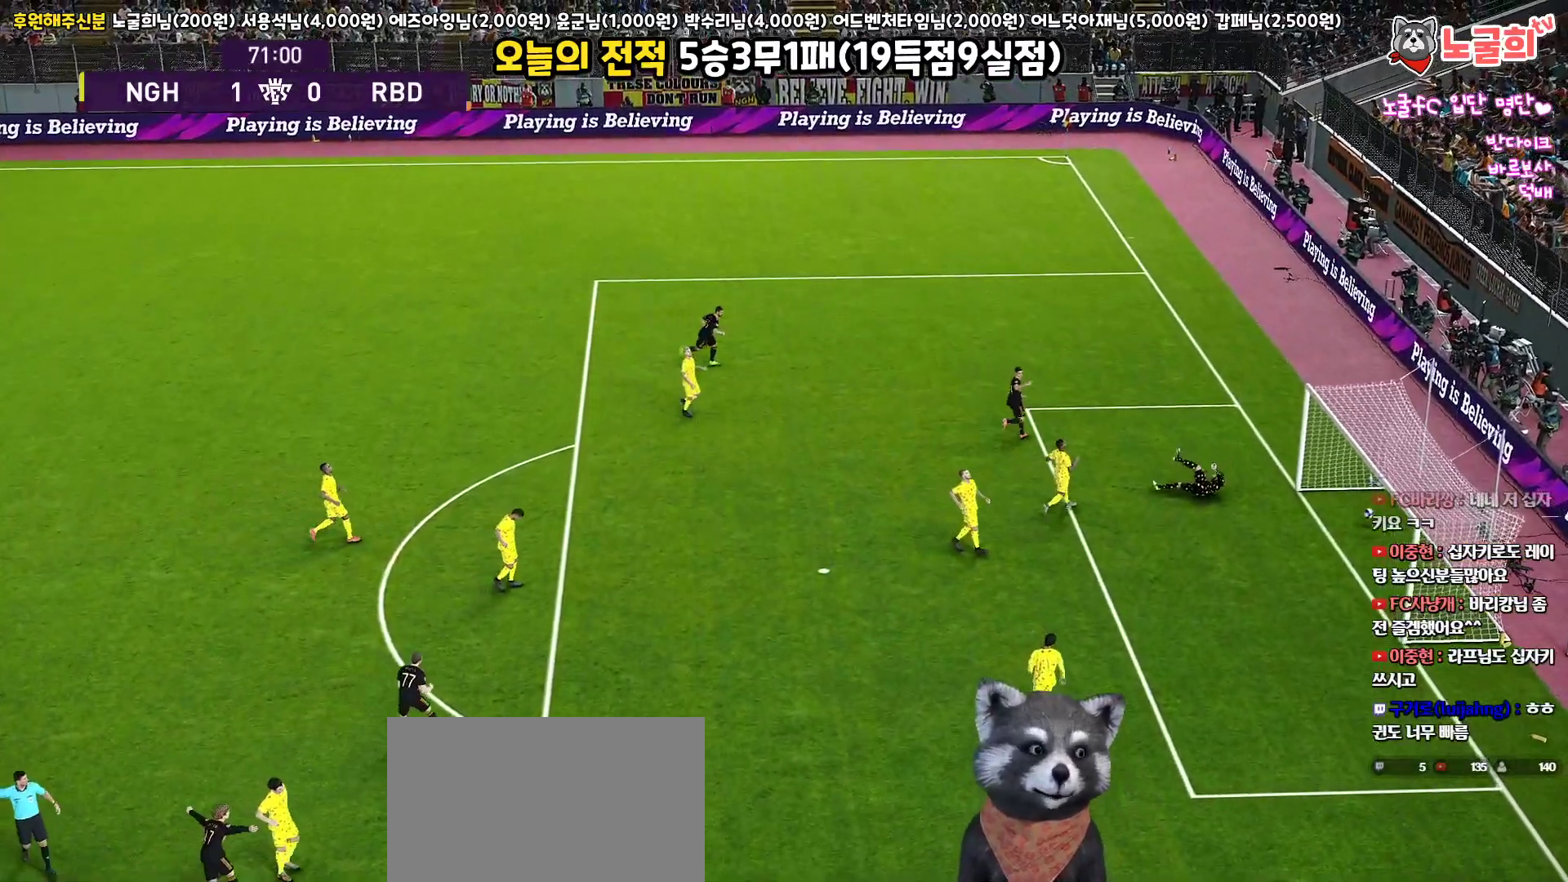
{"buttons": ["START"], "left_stick": "center", "right_stick": "center", "events": [[33, "START", "down"], [150, "START", "up"], [233, "START", "down"], [350, "START", "up"], [417, "START", "down"]]}
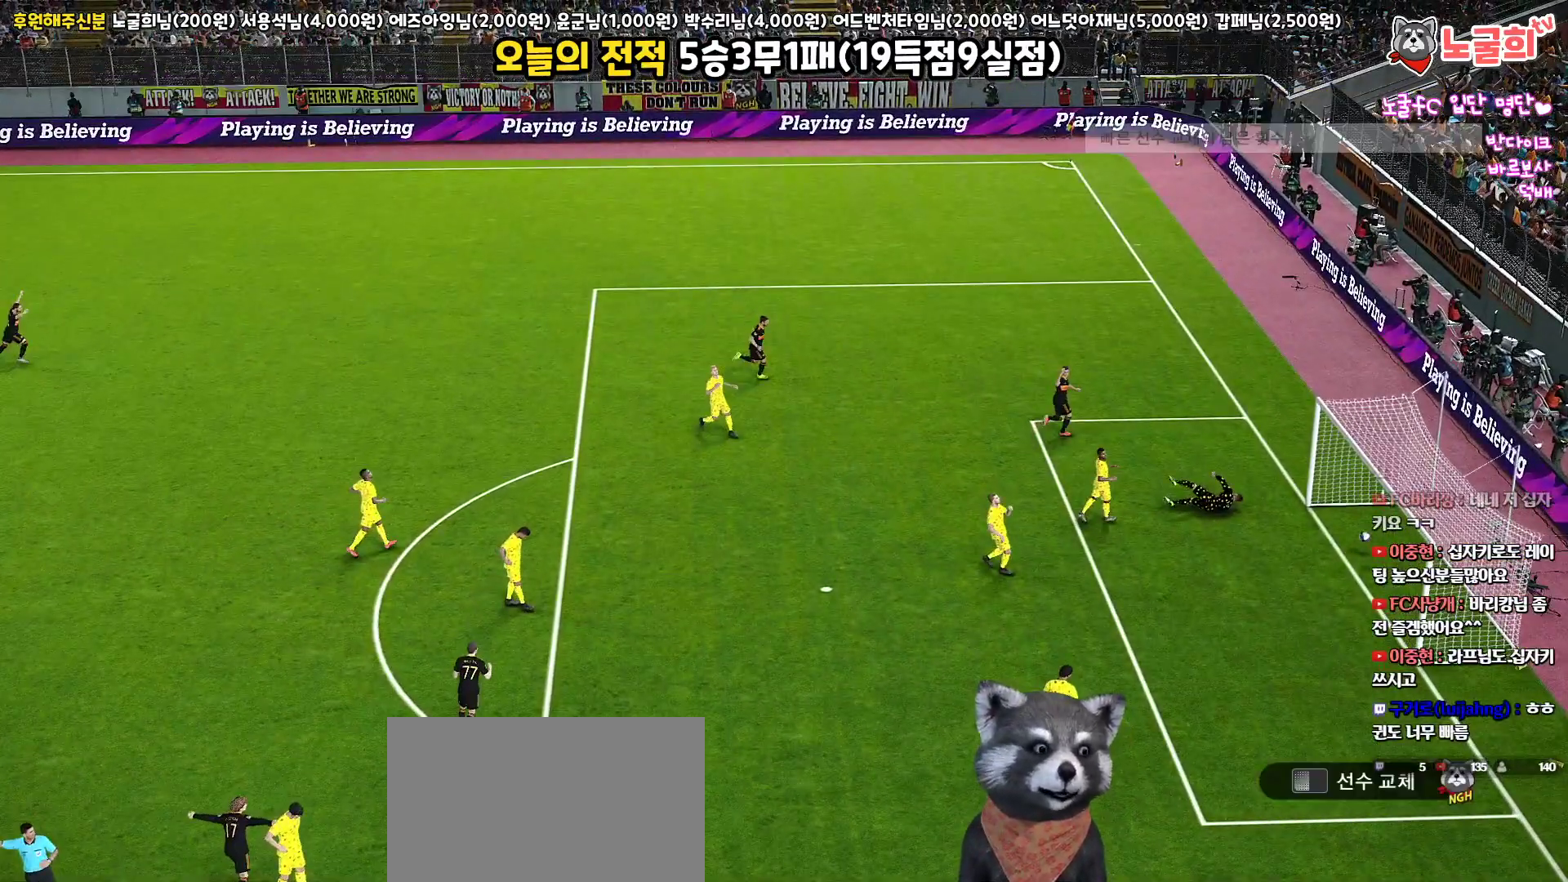
{"buttons": [], "left_stick": "center", "right_stick": "center", "events": [[50, "START", "up"], [117, "START", "down"], [233, "START", "up"], [317, "START", "down"], [417, "START", "up"]]}
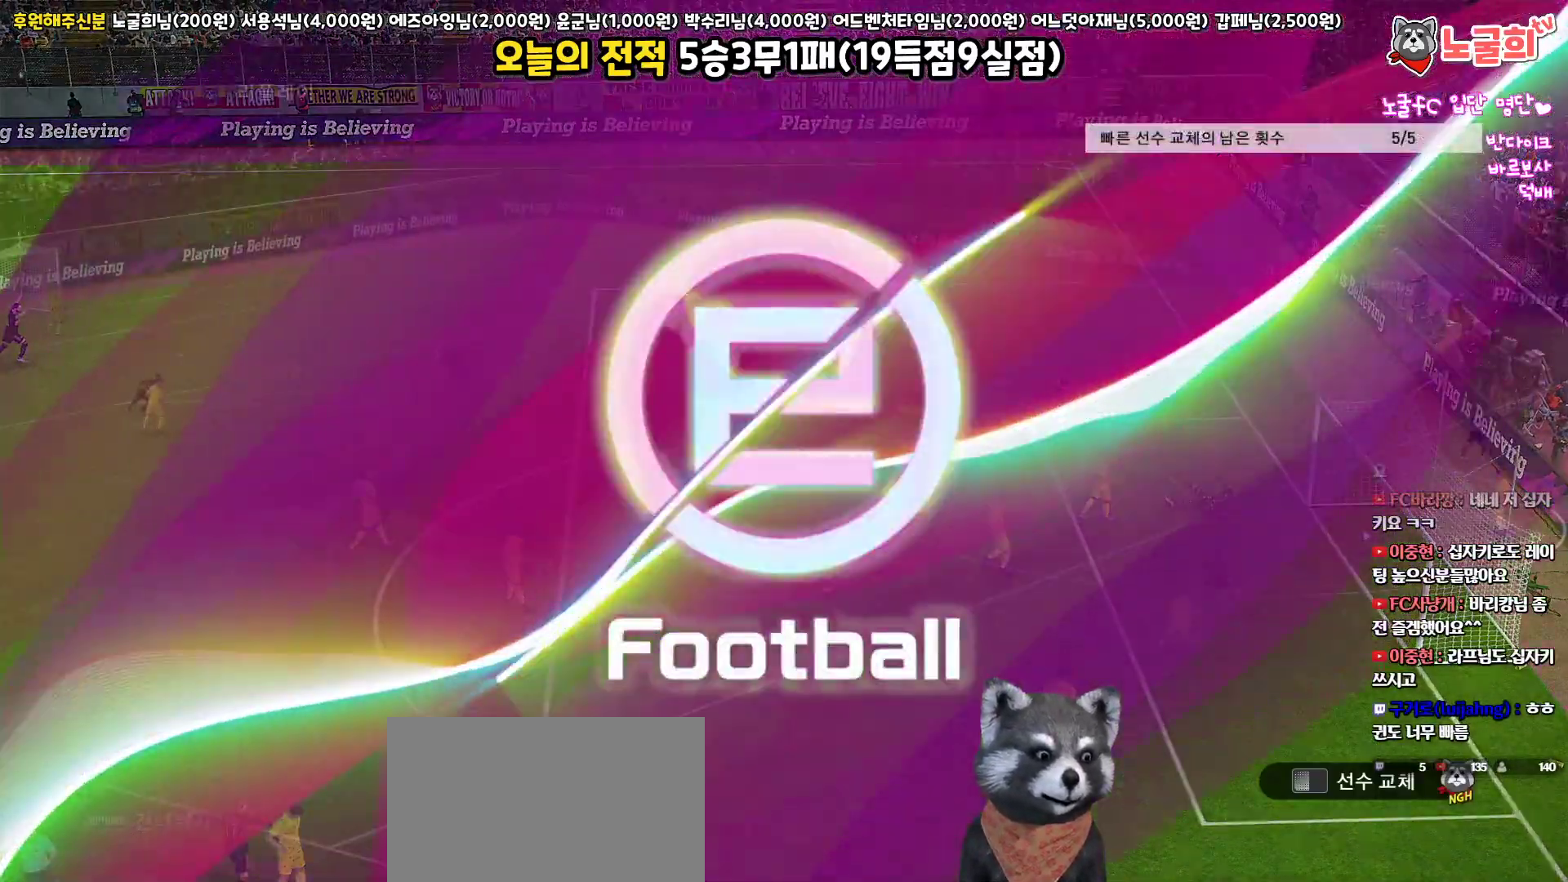
{"buttons": ["START"], "left_stick": "center", "right_stick": "center", "events": [[33, "START", "down"], [117, "START", "up"], [217, "START", "down"]]}
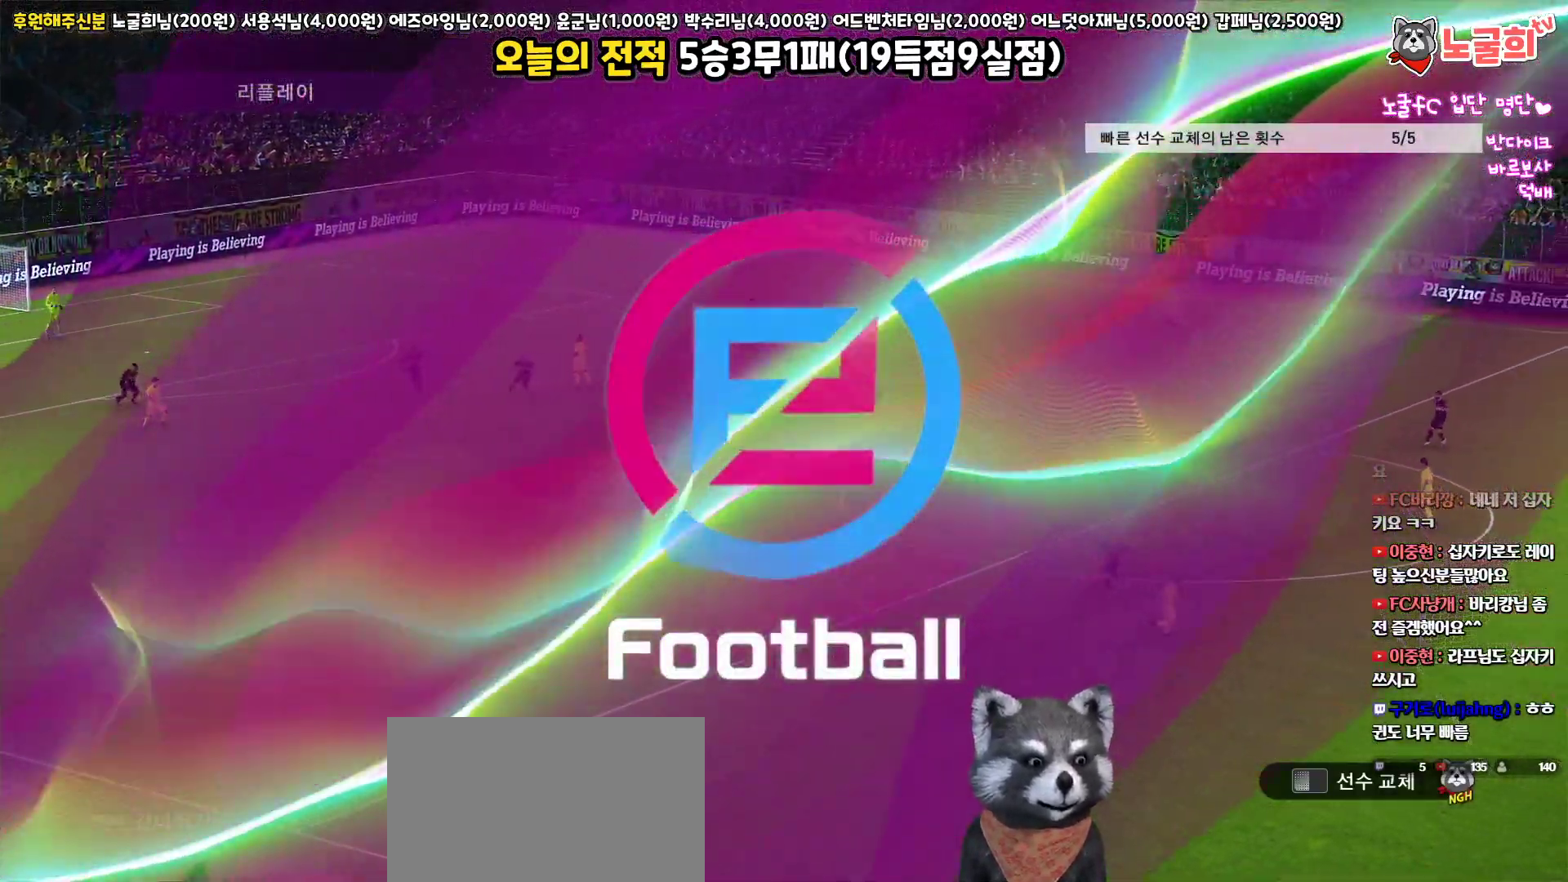
{"buttons": ["START"], "left_stick": "center", "right_stick": "center", "events": [[17, "START", "up"], [83, "START", "down"], [200, "START", "up"], [300, "START", "down"], [433, "START", "up"], [500, "START", "down"]]}
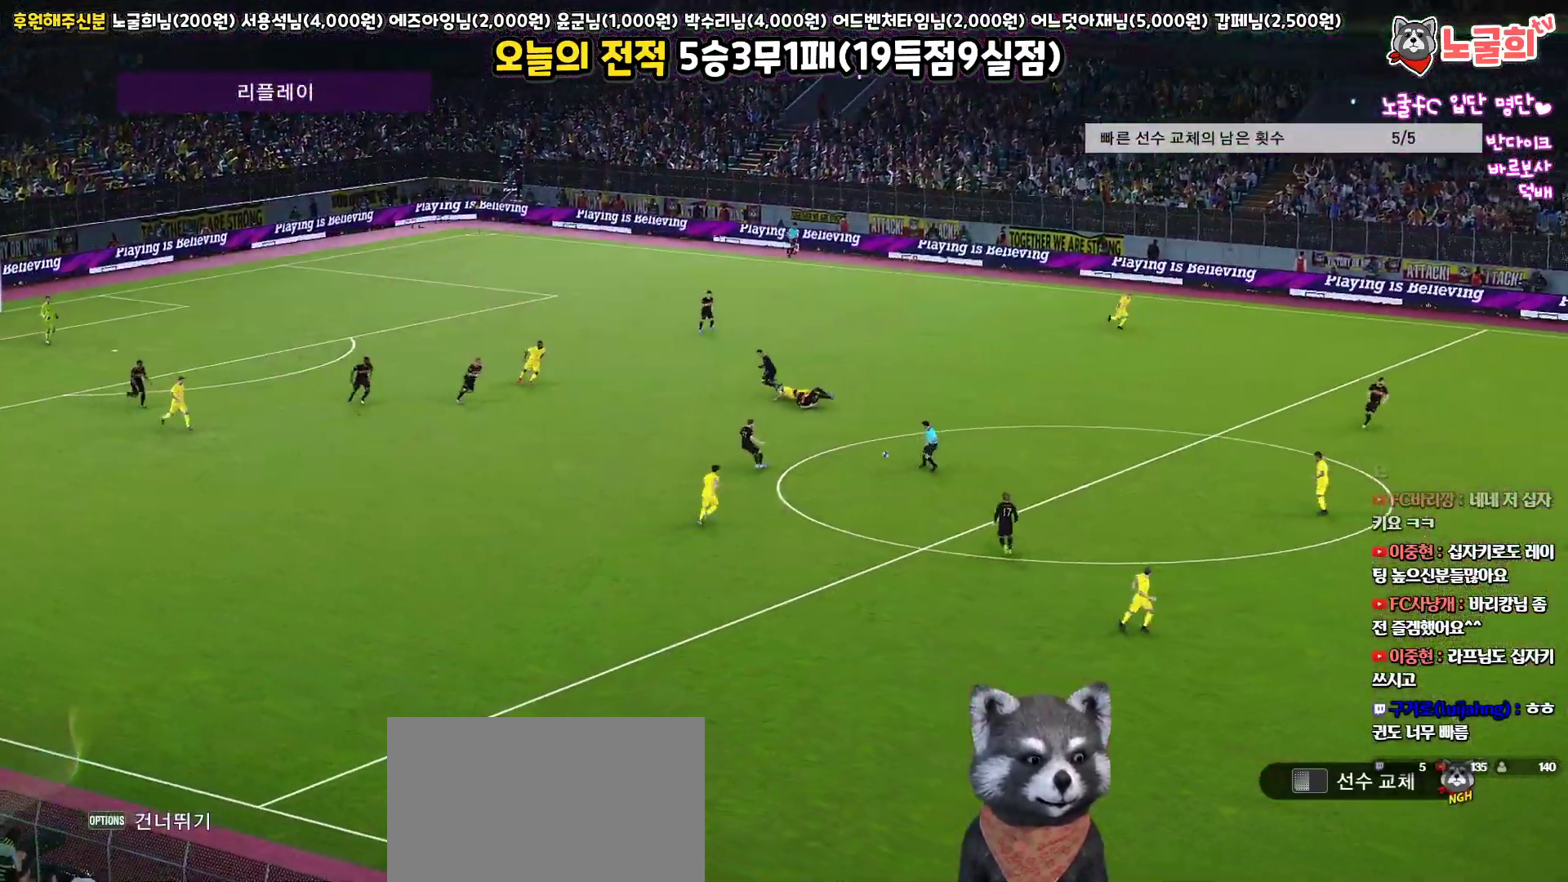
{"buttons": ["START"], "left_stick": "center", "right_stick": "center", "events": [[133, "START", "up"], [200, "START", "down"], [333, "START", "up"], [383, "START", "down"]]}
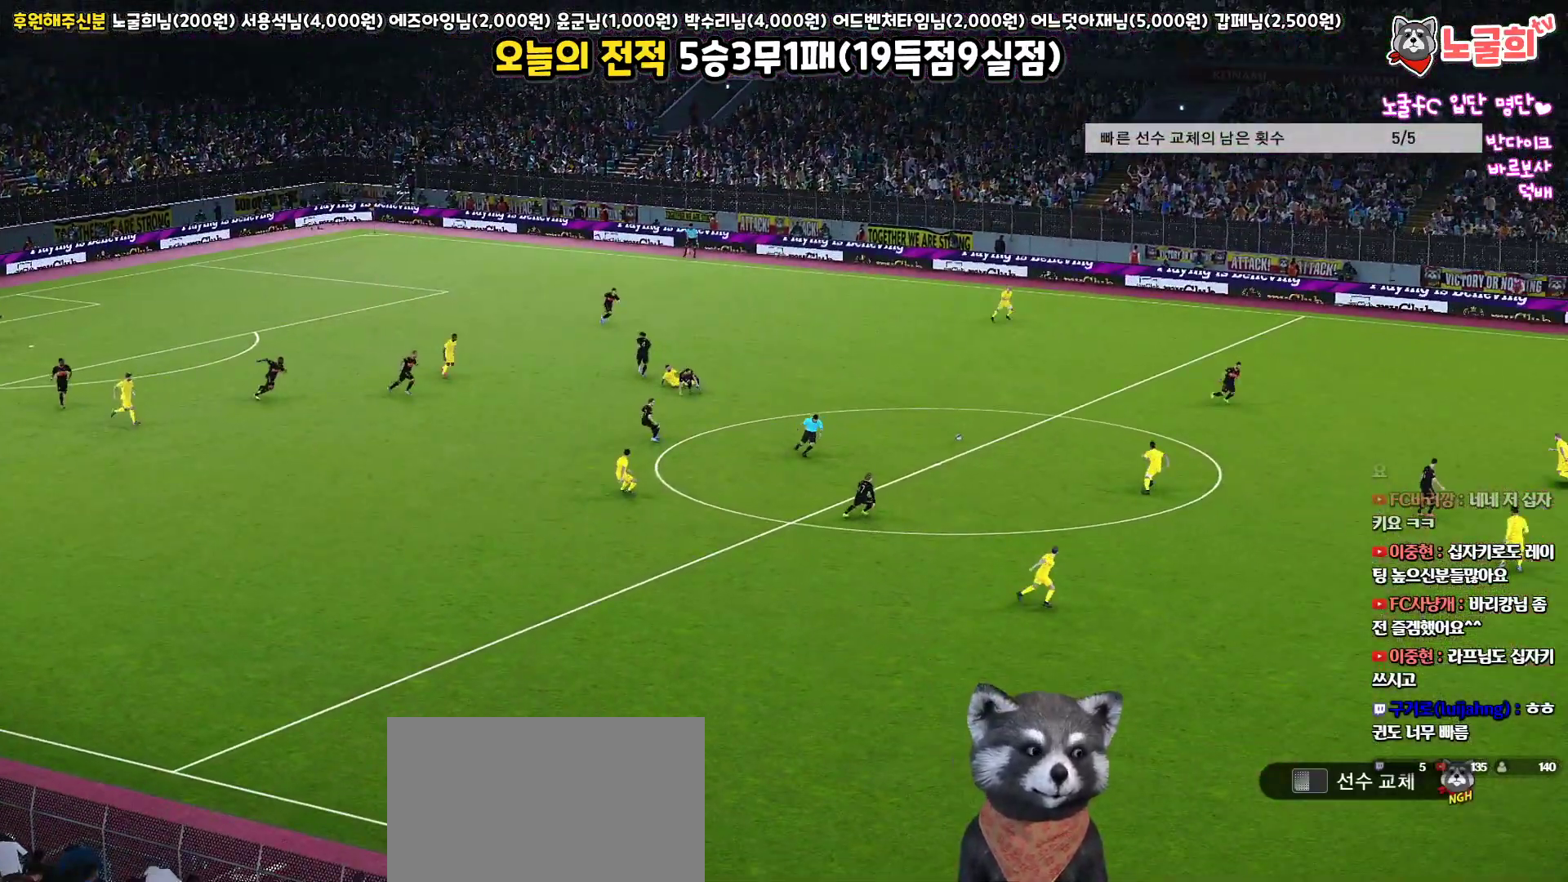
{"buttons": [], "left_stick": "center", "right_stick": "center", "events": [[33, "START", "up"], [117, "START", "down"], [217, "START", "up"], [283, "START", "down"], [433, "START", "up"]]}
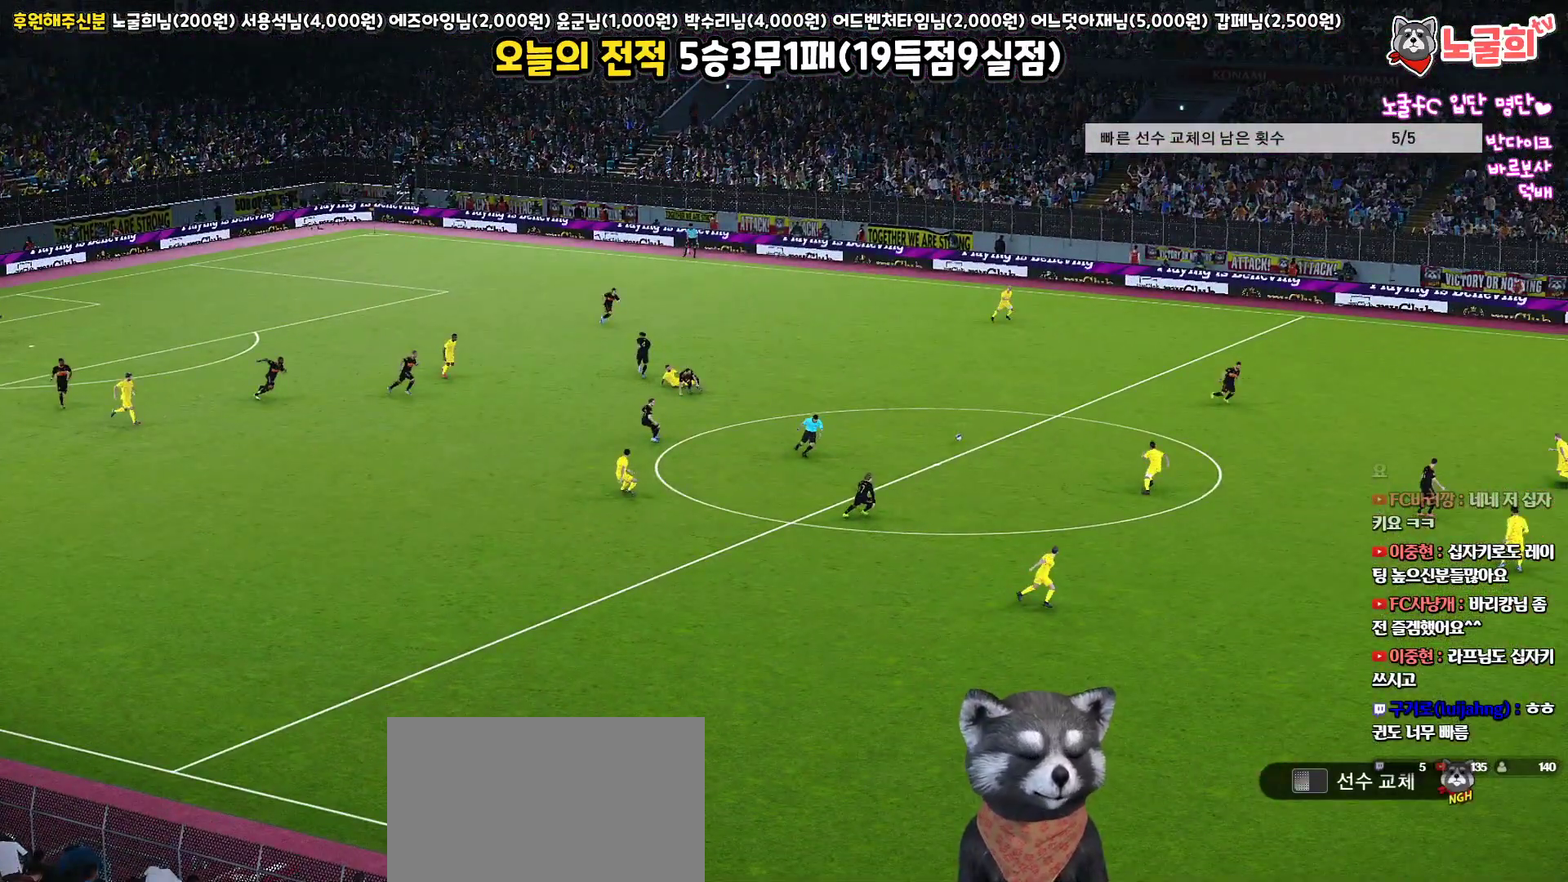
{"buttons": [], "left_stick": "center", "right_stick": "center", "events": []}
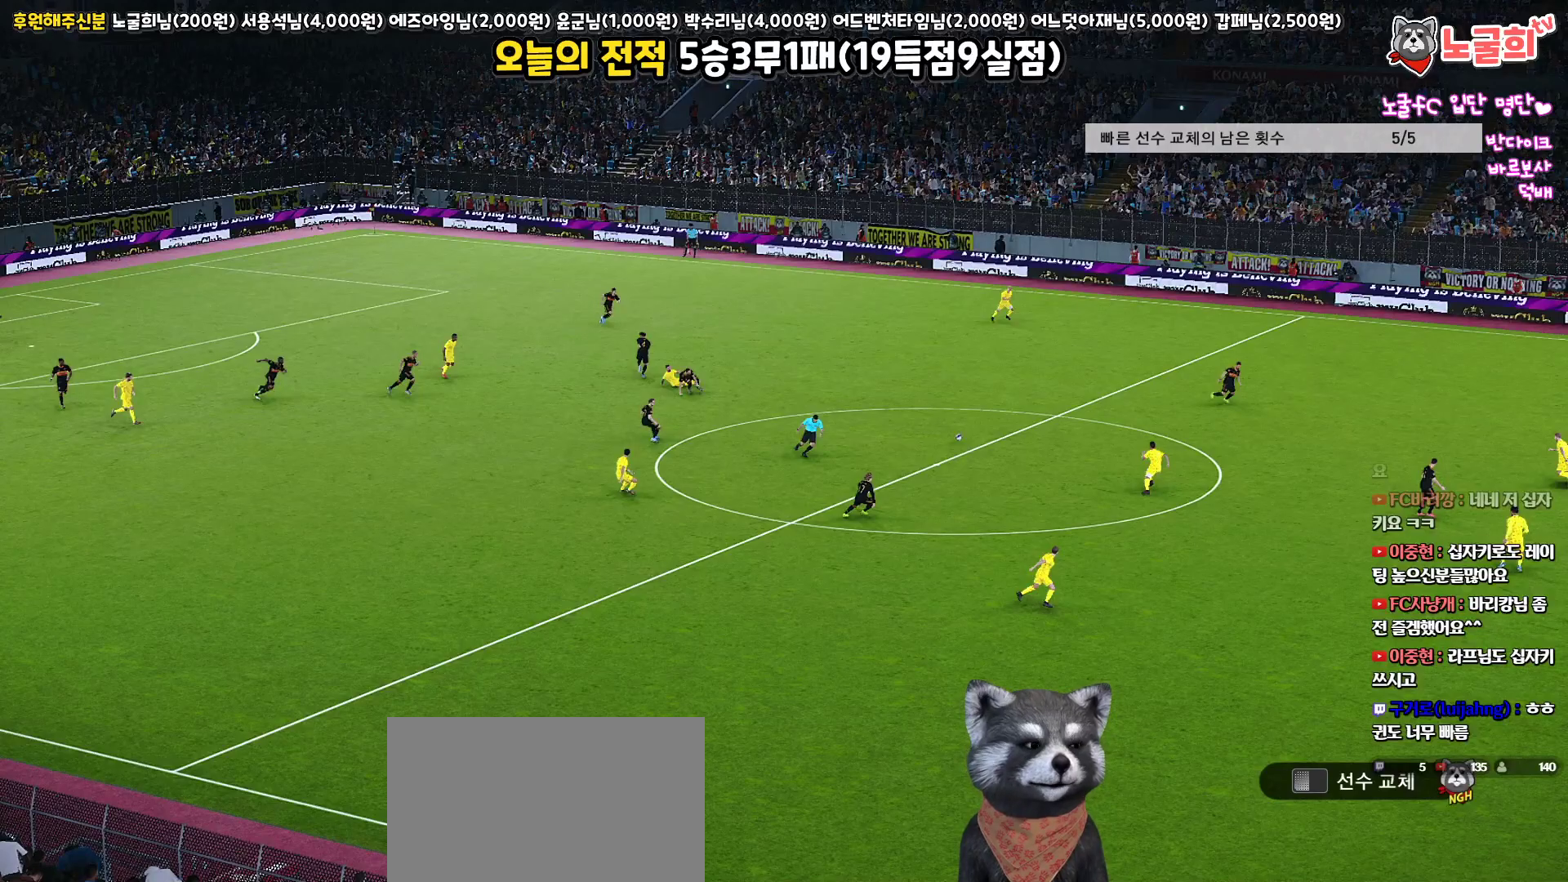
{"buttons": [], "left_stick": "center", "right_stick": "center", "events": []}
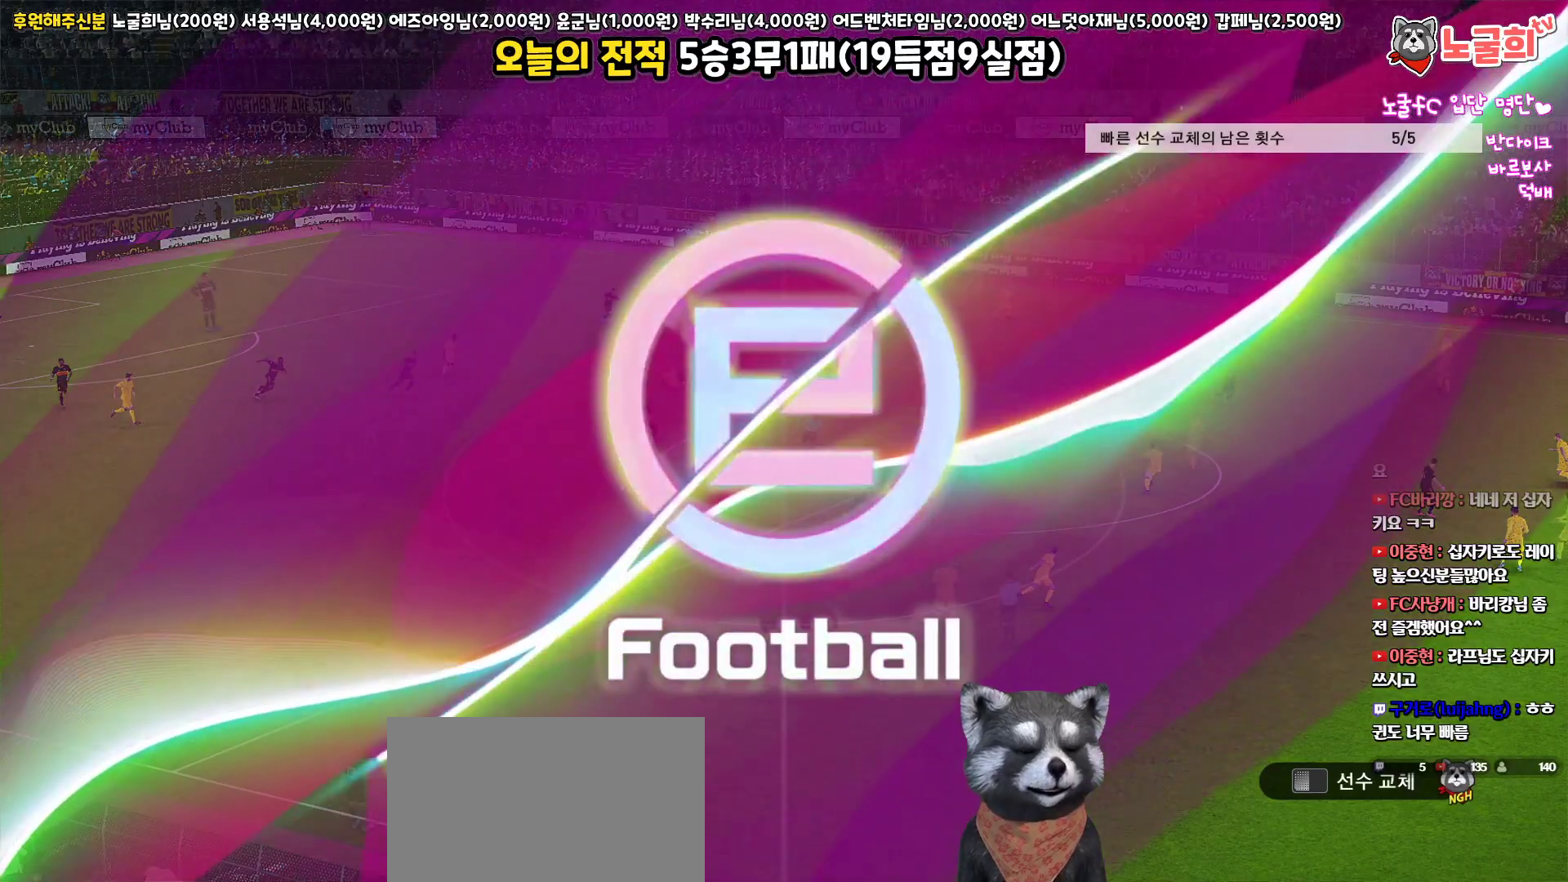
{"buttons": [], "left_stick": "center", "right_stick": "center", "events": []}
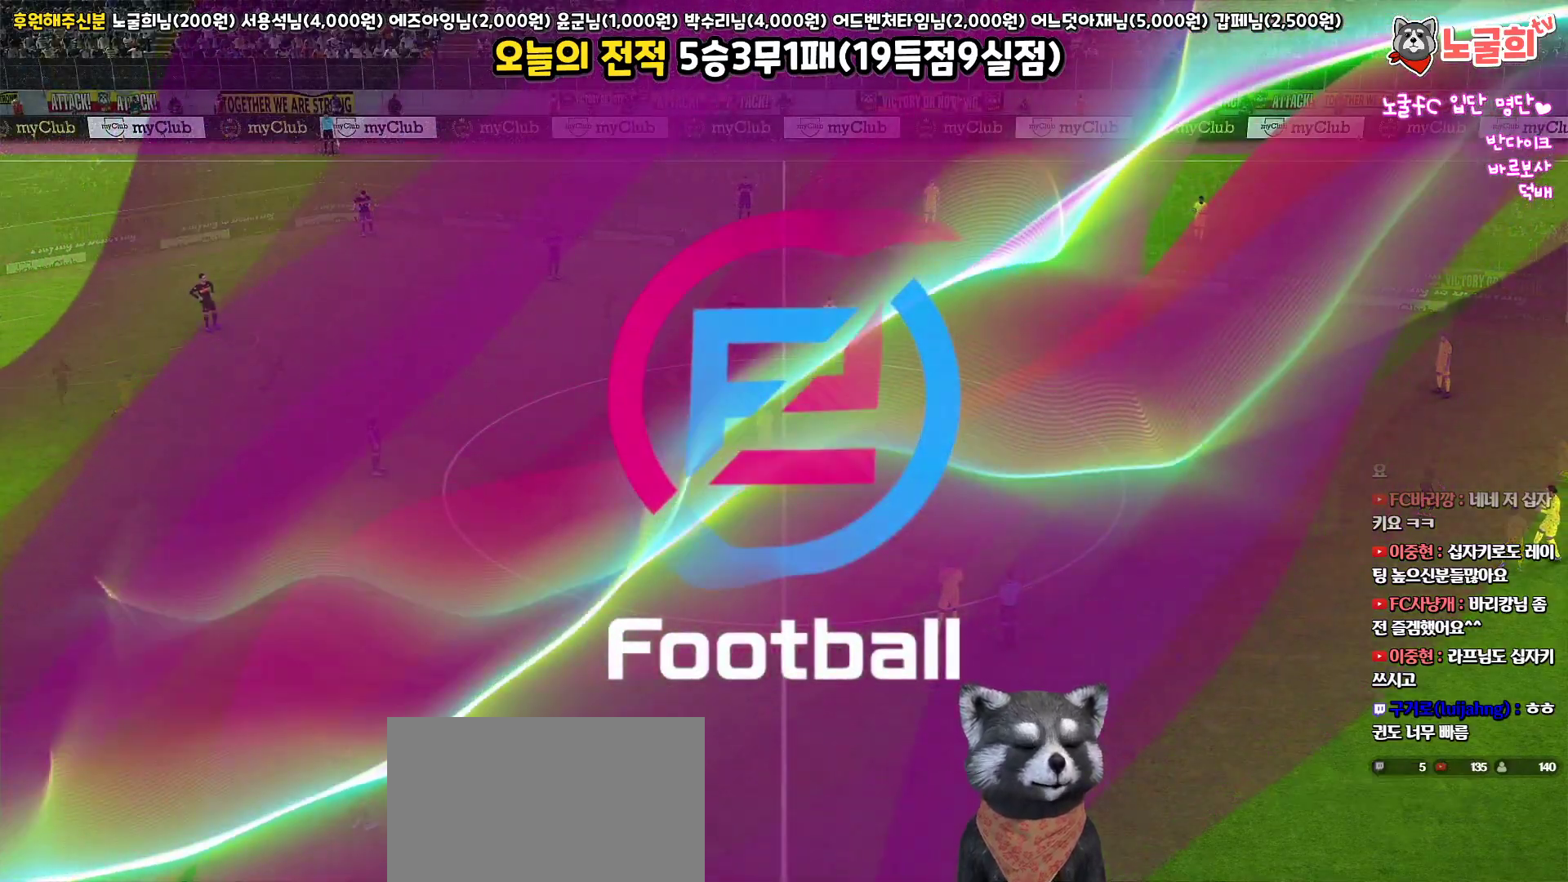
{"buttons": [], "left_stick": "center", "right_stick": "center", "events": []}
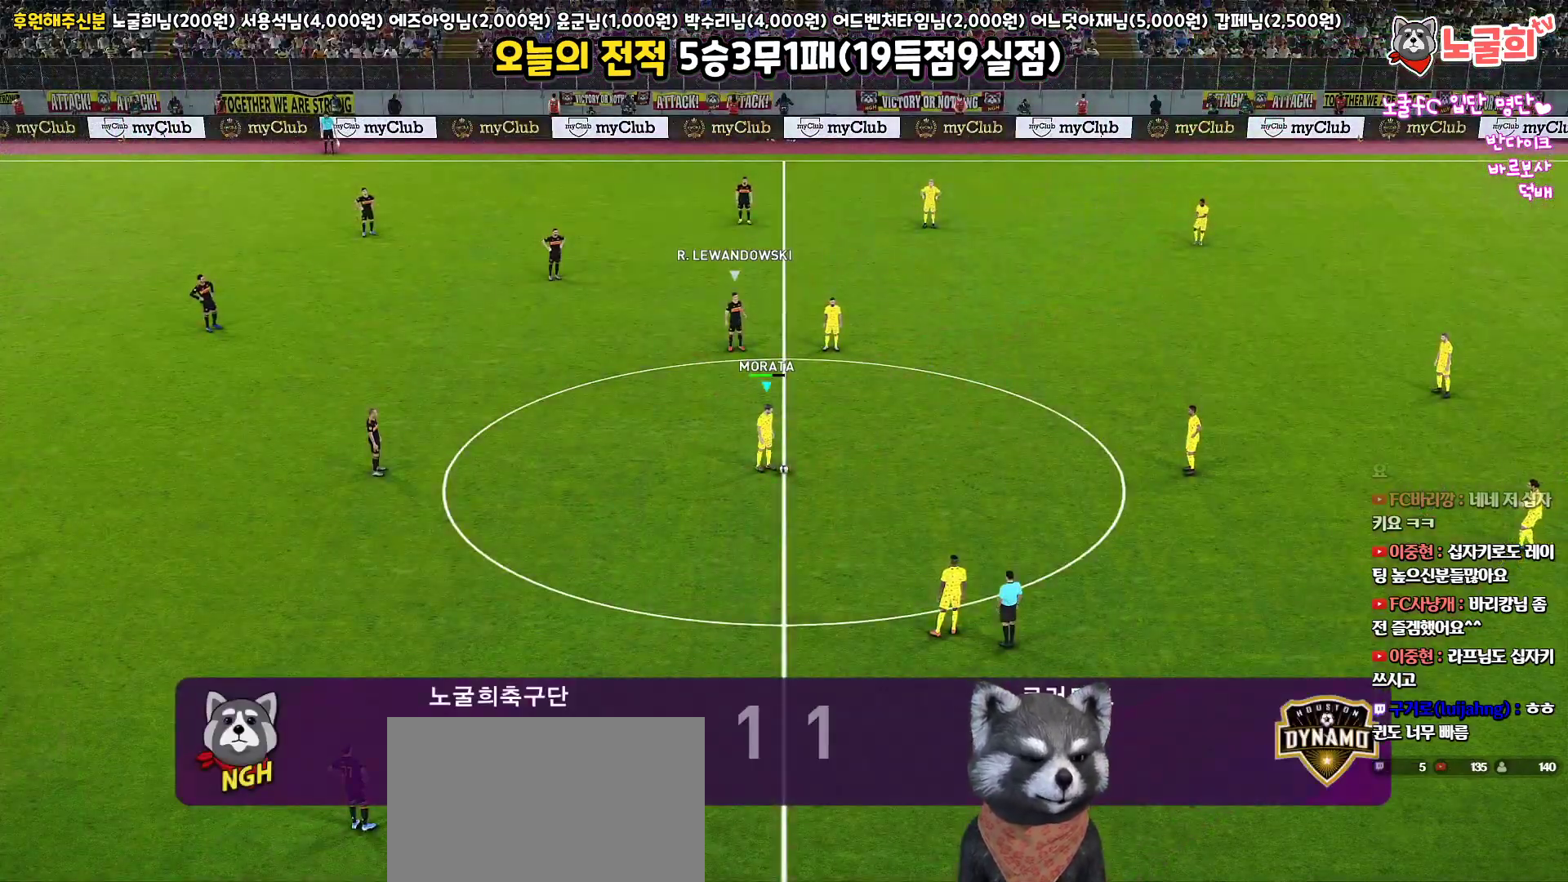
{"buttons": [], "left_stick": "center", "right_stick": "center", "events": []}
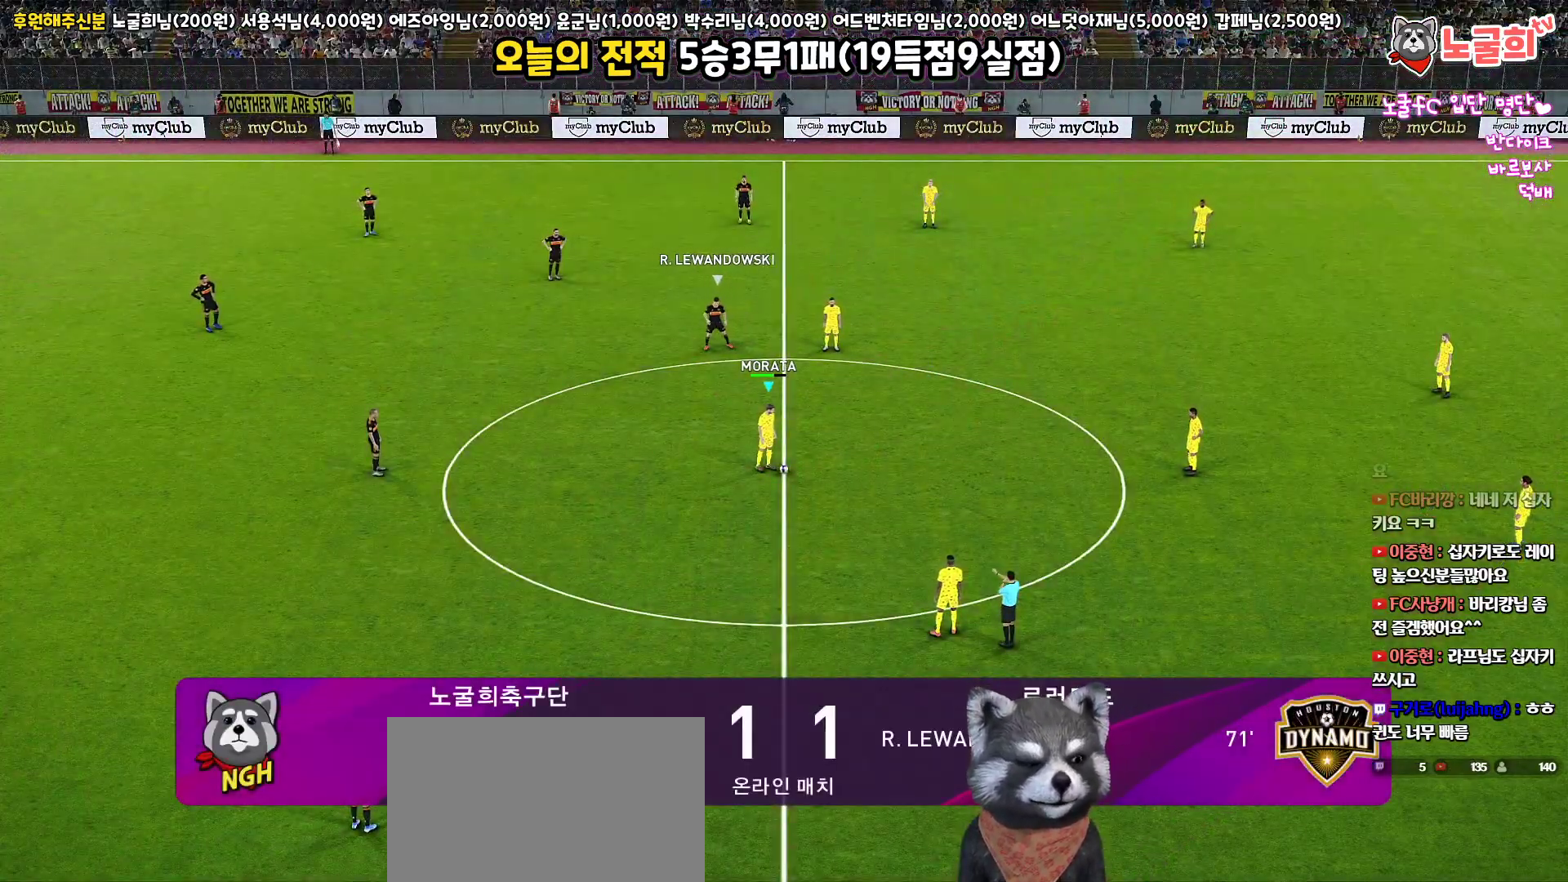
{"buttons": [], "left_stick": "center", "right_stick": "center", "events": [[67, "CROSS", "down"], [183, "CROSS", "up"]]}